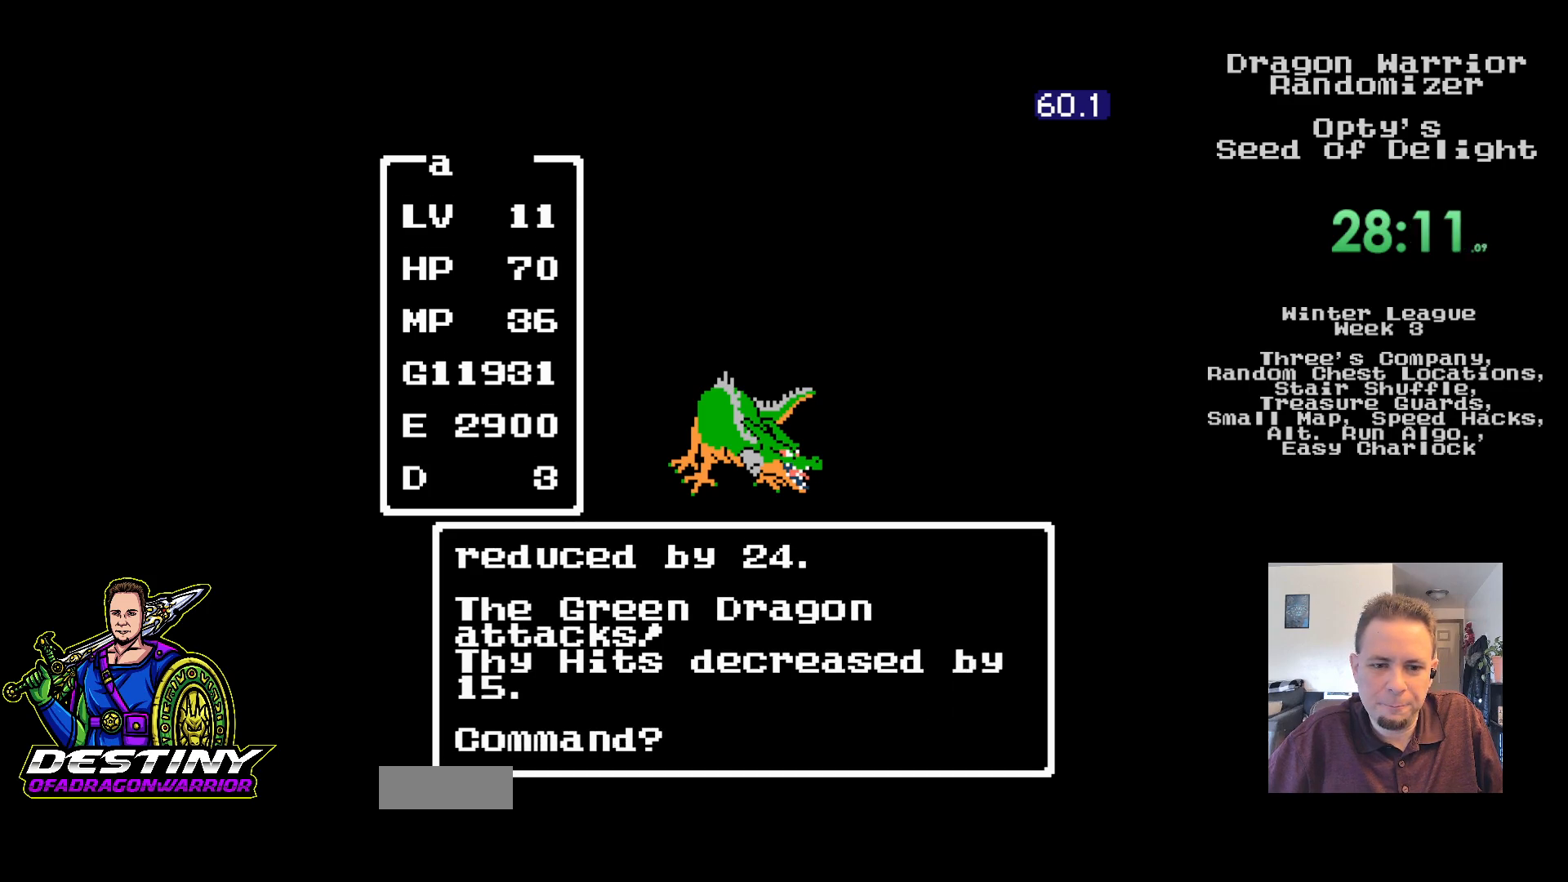
Gameplay with a controller (Nintendo layout); each line is a JSON object with the inputs held at the frame after it. "events" lists button and stick changes between this image and that frame as [ms after this image, input, new state], when the widget could be followed in between. Not read: L3 R3.
{"buttons": ["A"], "events": [[50, "A", "up"], [117, "A", "down"], [217, "A", "up"], [283, "A", "down"], [383, "A", "up"], [450, "A", "down"]]}
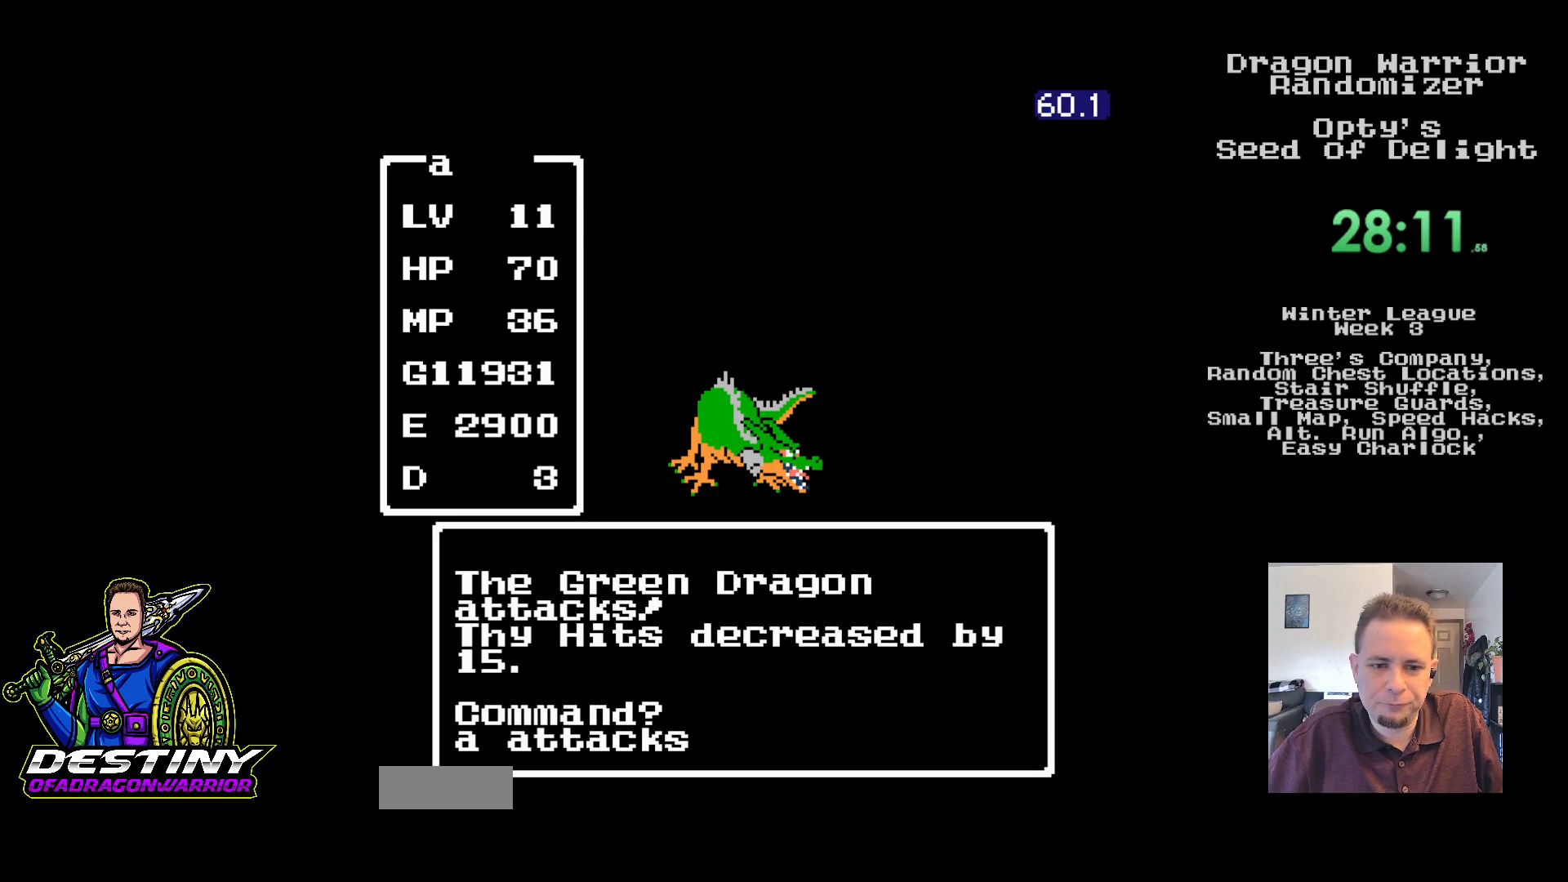
{"buttons": [], "events": [[50, "A", "up"]]}
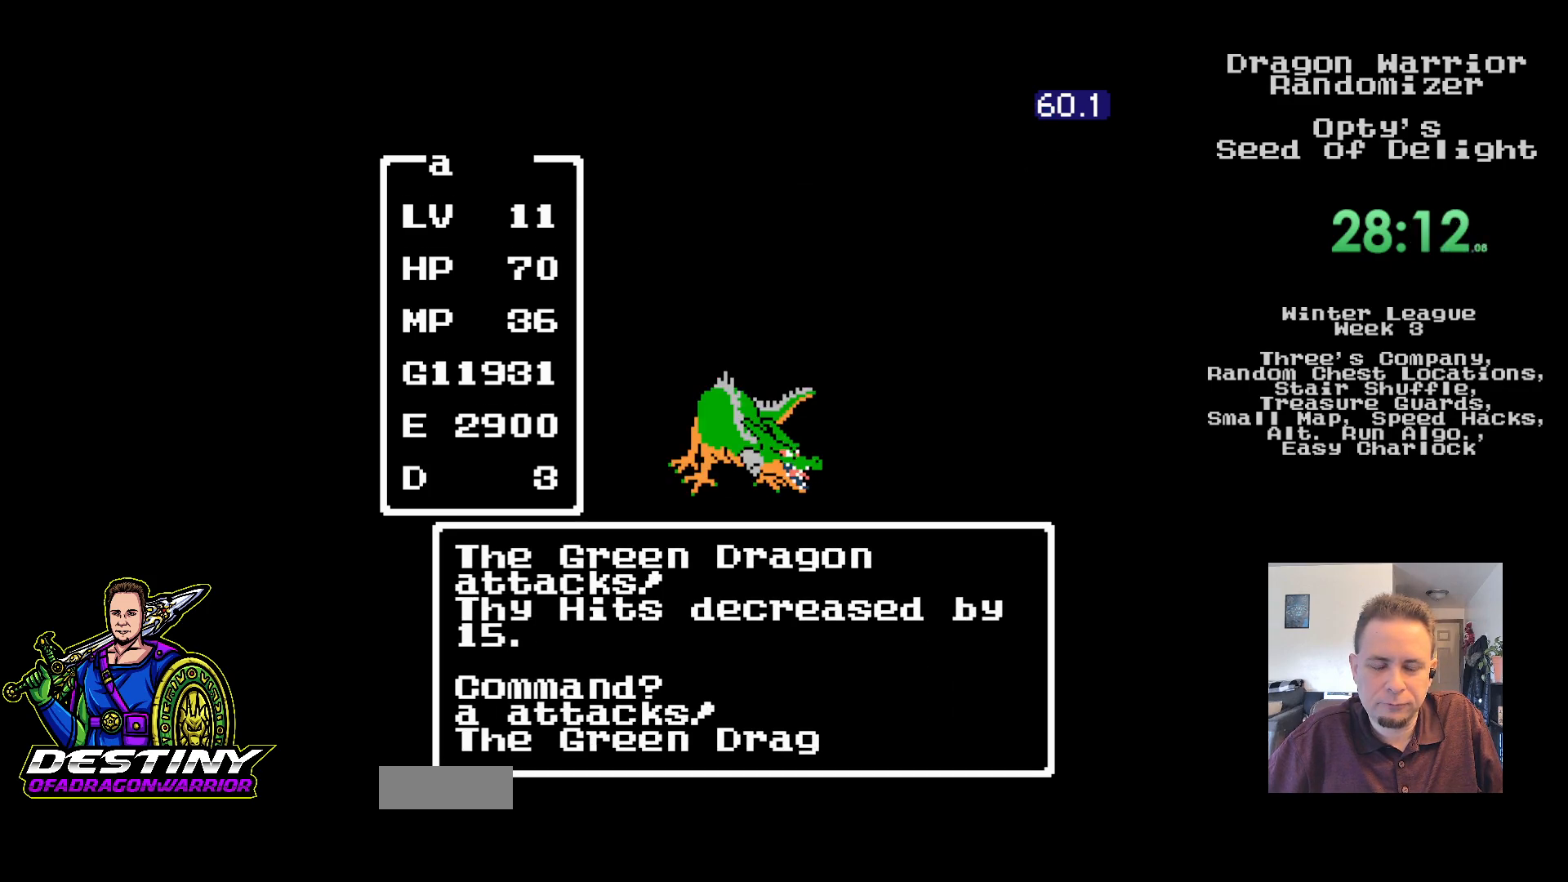
{"buttons": [], "events": []}
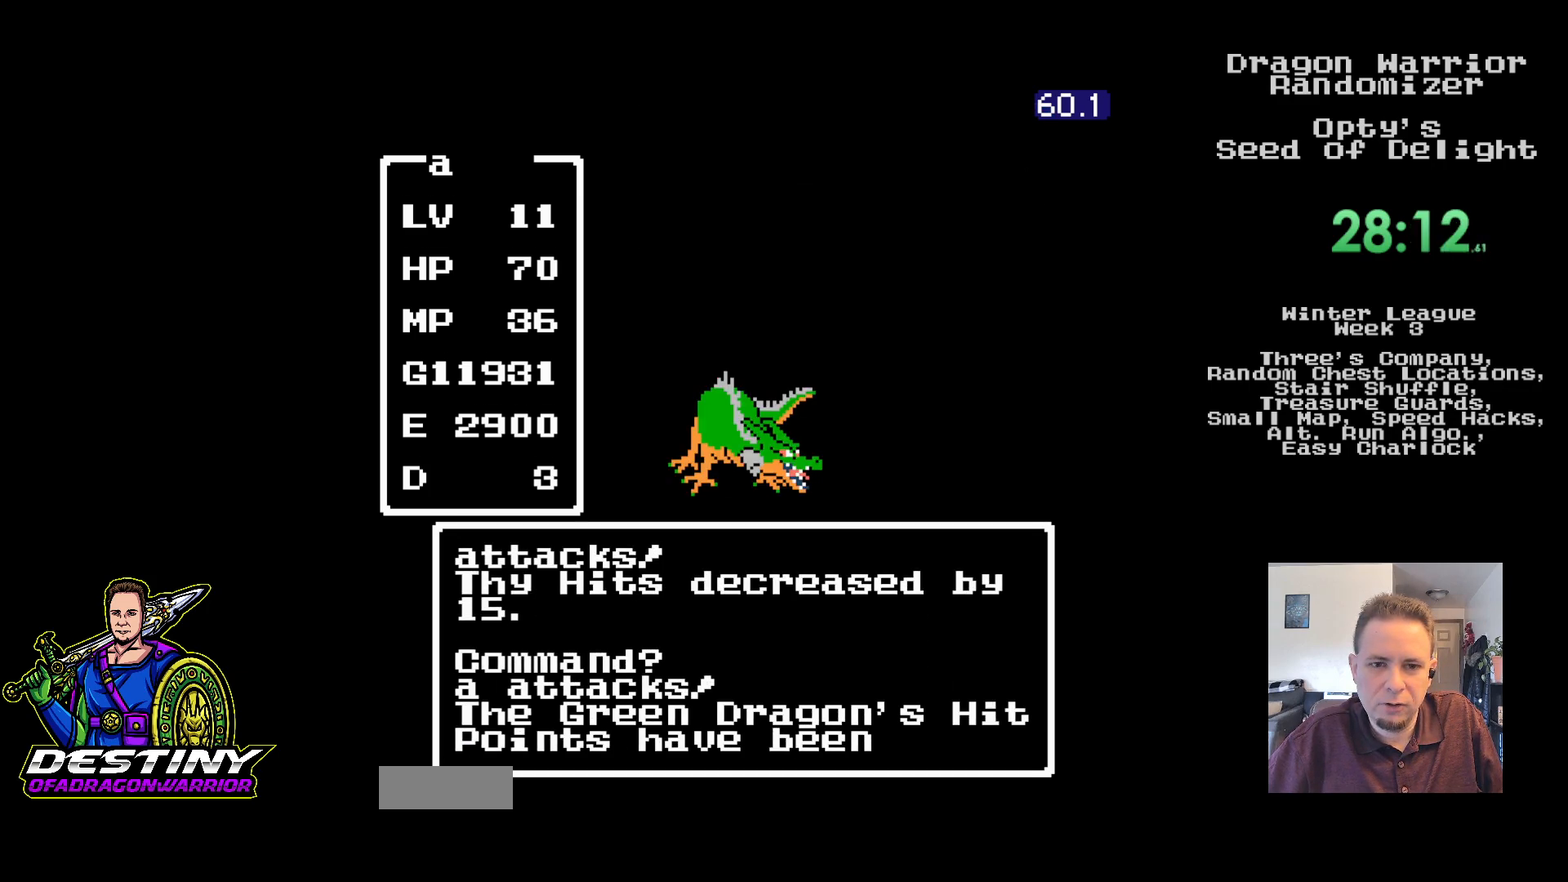
{"buttons": [], "events": []}
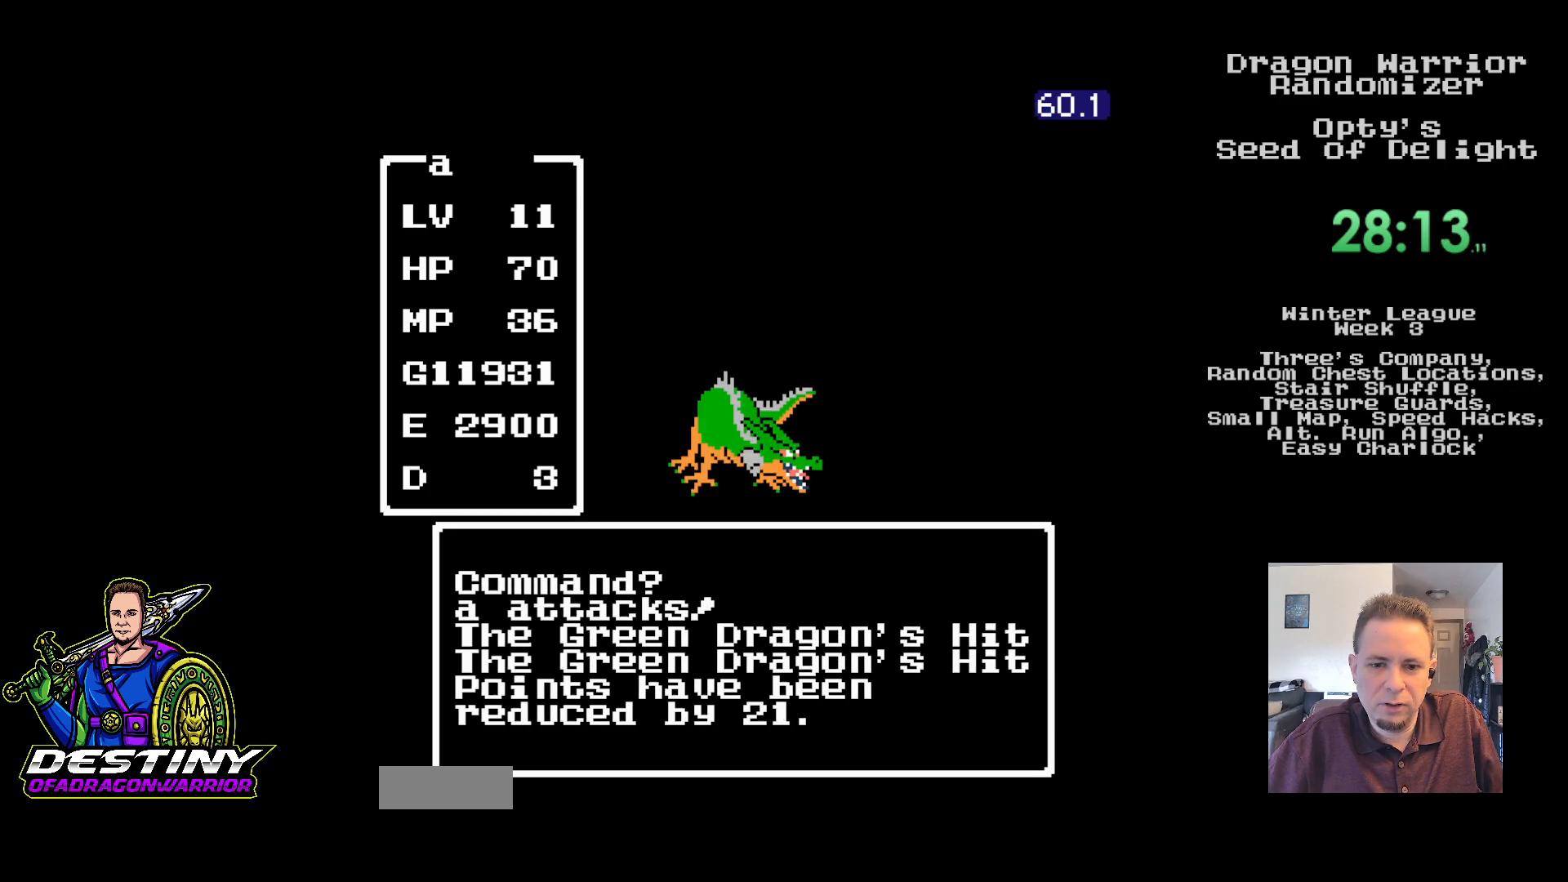
{"buttons": [], "events": []}
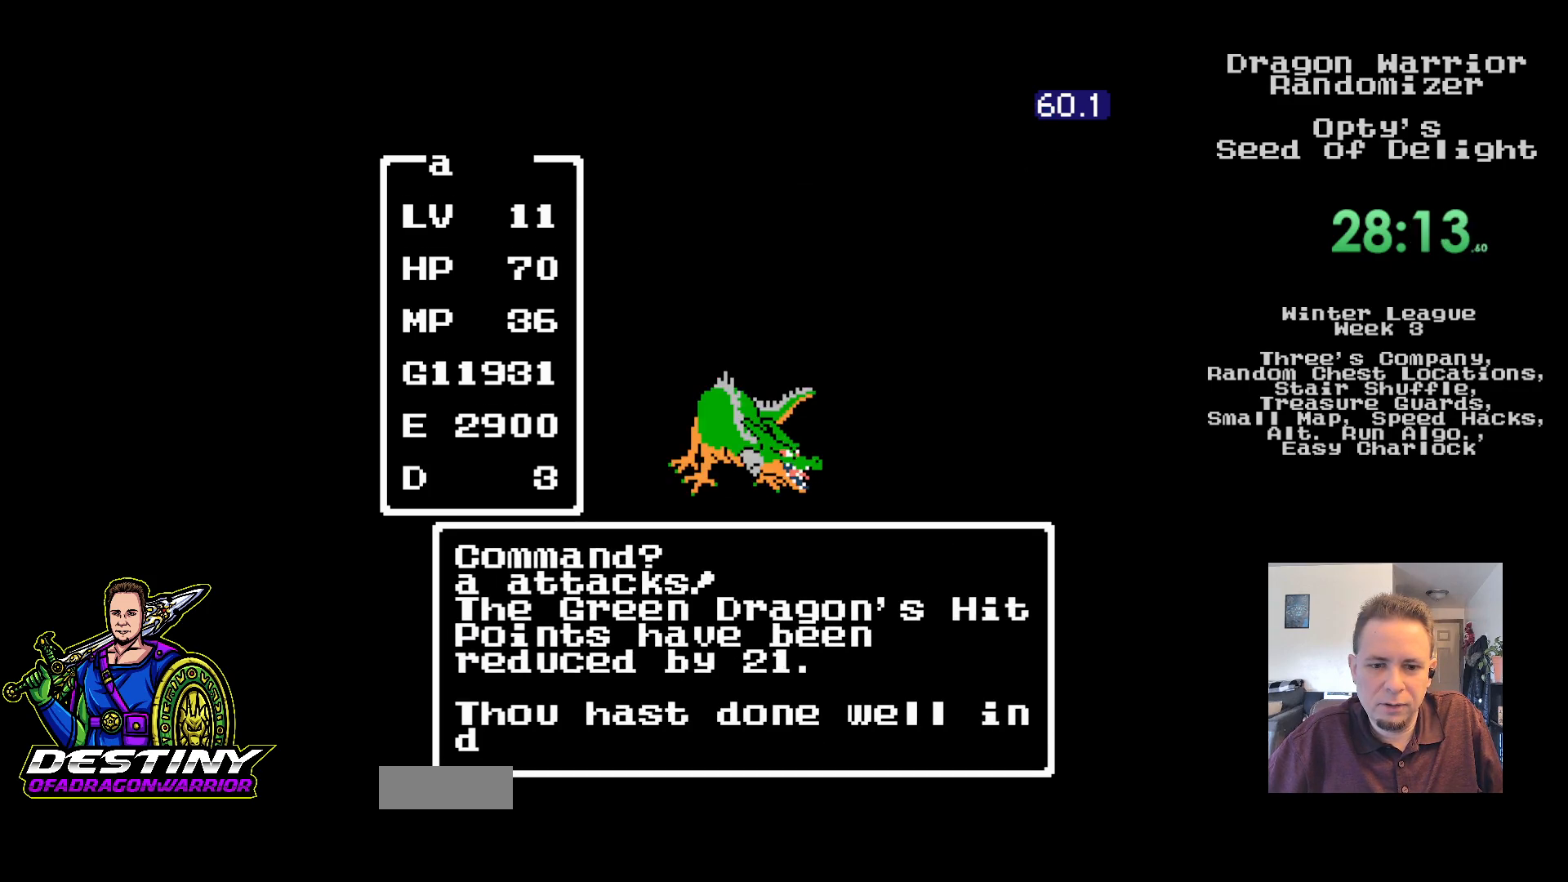
{"buttons": ["DPAD_UP"], "events": [[500, "DPAD_UP", "down"]]}
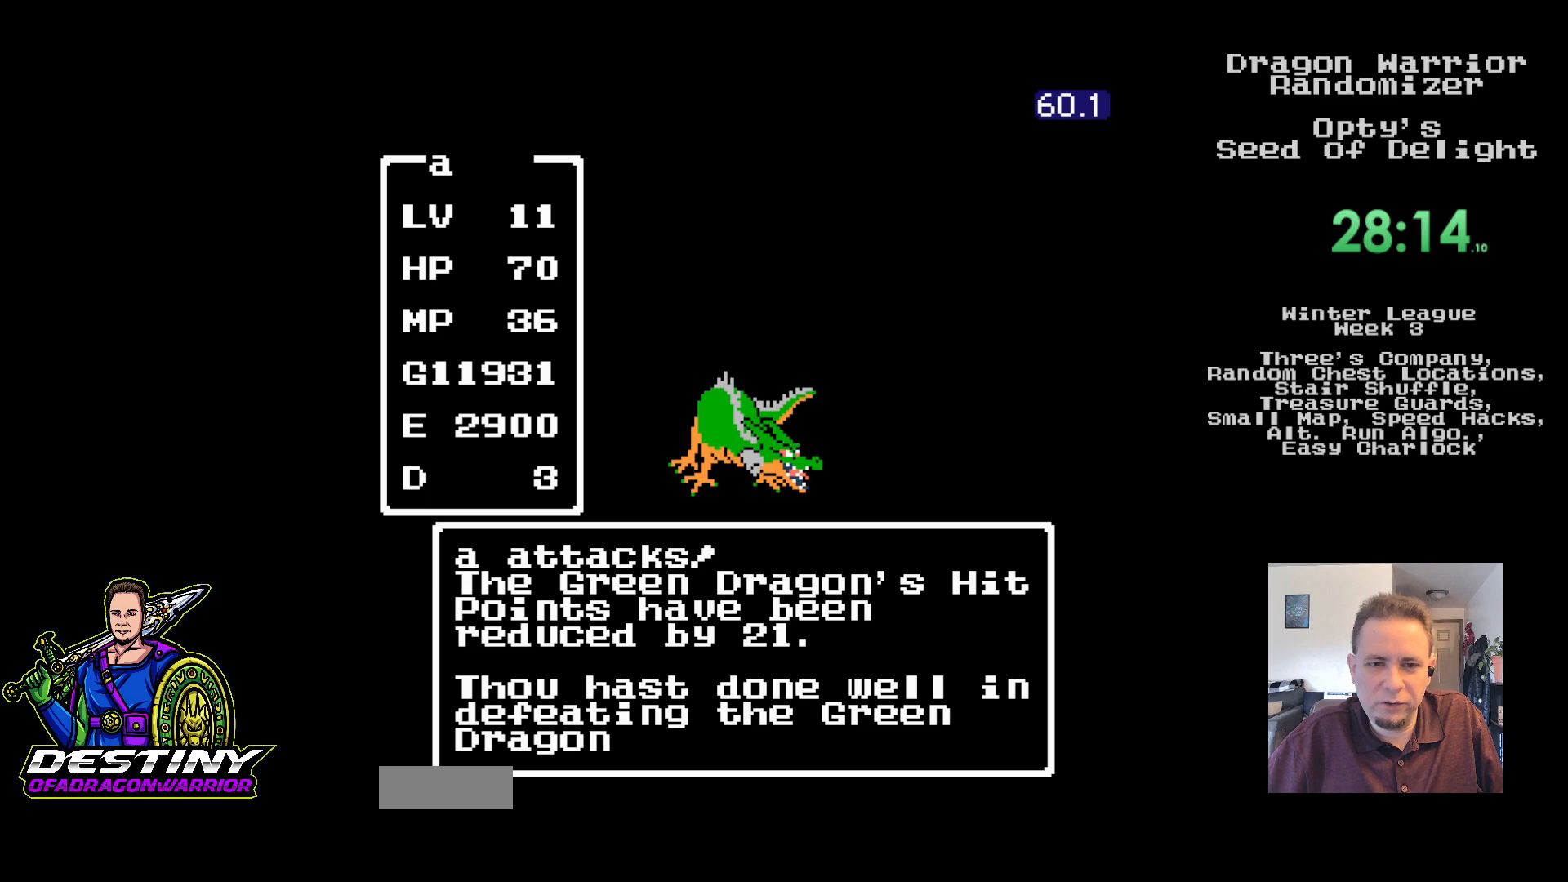
{"buttons": ["DPAD_UP"], "events": [[50, "DPAD_UP", "up"], [133, "DPAD_UP", "down"], [217, "DPAD_UP", "up"], [283, "DPAD_UP", "down"], [367, "DPAD_UP", "up"], [450, "DPAD_UP", "down"]]}
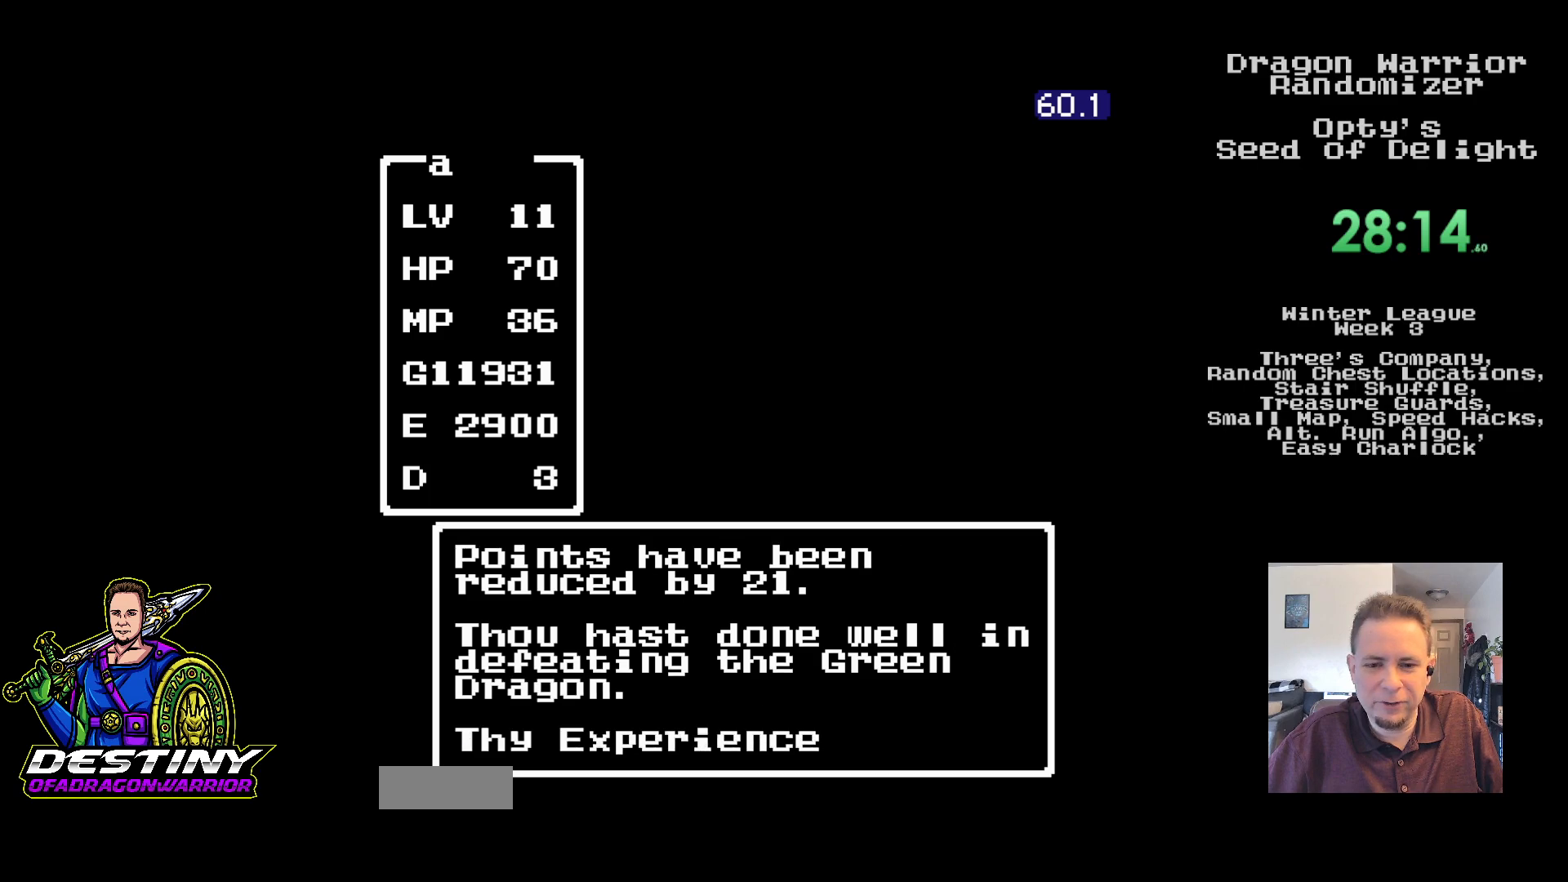
{"buttons": [], "events": [[17, "DPAD_UP", "up"], [100, "DPAD_UP", "down"], [167, "DPAD_UP", "up"], [250, "DPAD_UP", "down"], [317, "DPAD_UP", "up"], [417, "DPAD_UP", "down"], [467, "DPAD_UP", "up"]]}
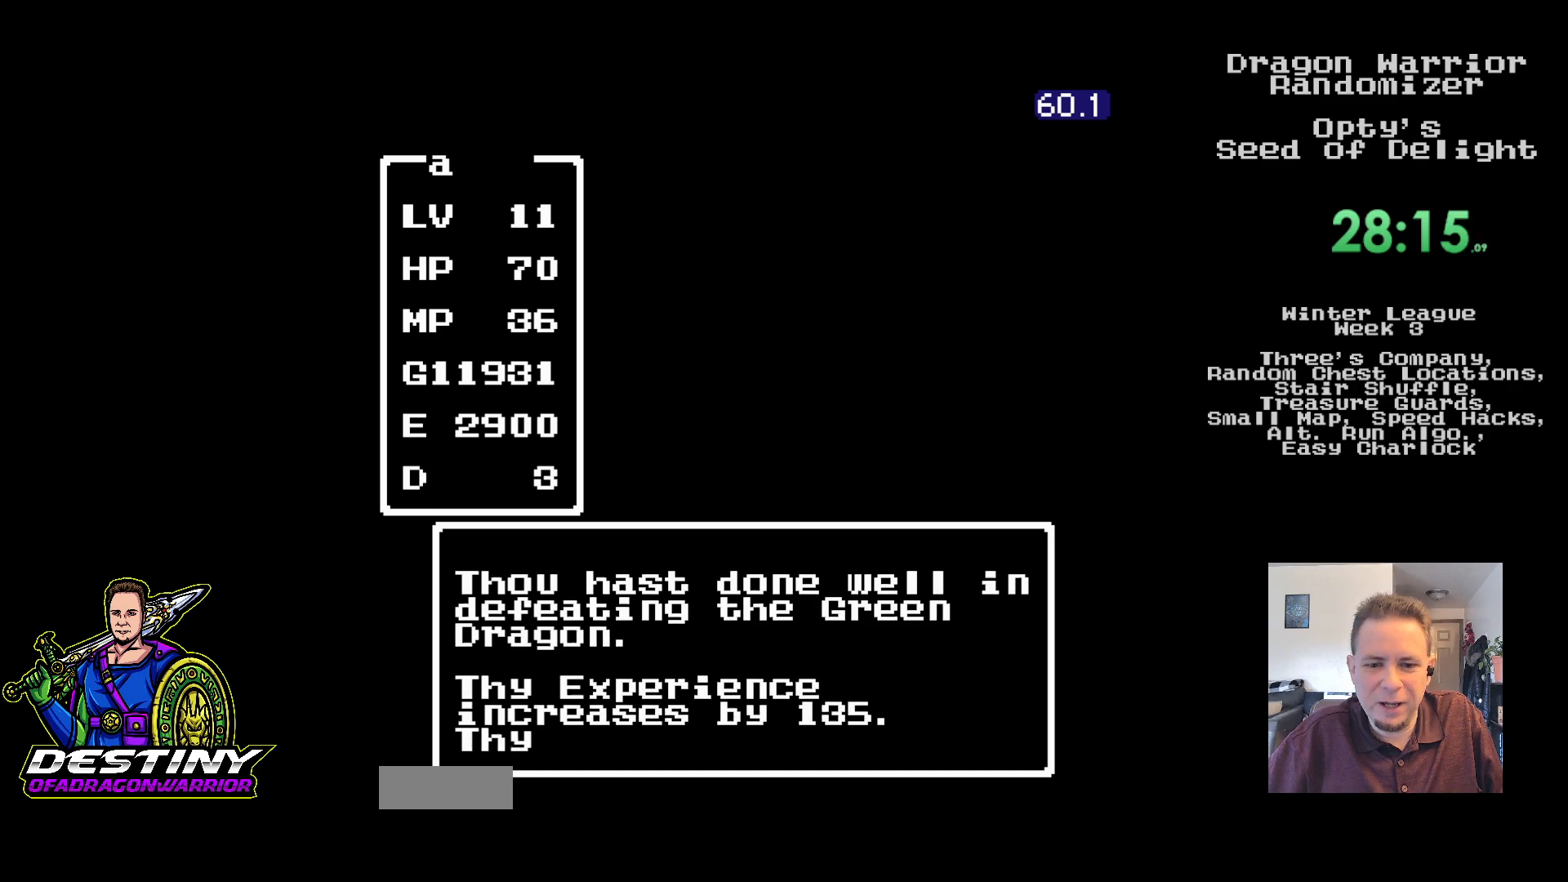
{"buttons": [], "events": [[67, "DPAD_UP", "down"], [117, "DPAD_UP", "up"], [217, "DPAD_UP", "down"], [283, "DPAD_UP", "up"], [367, "DPAD_UP", "down"], [433, "DPAD_UP", "up"]]}
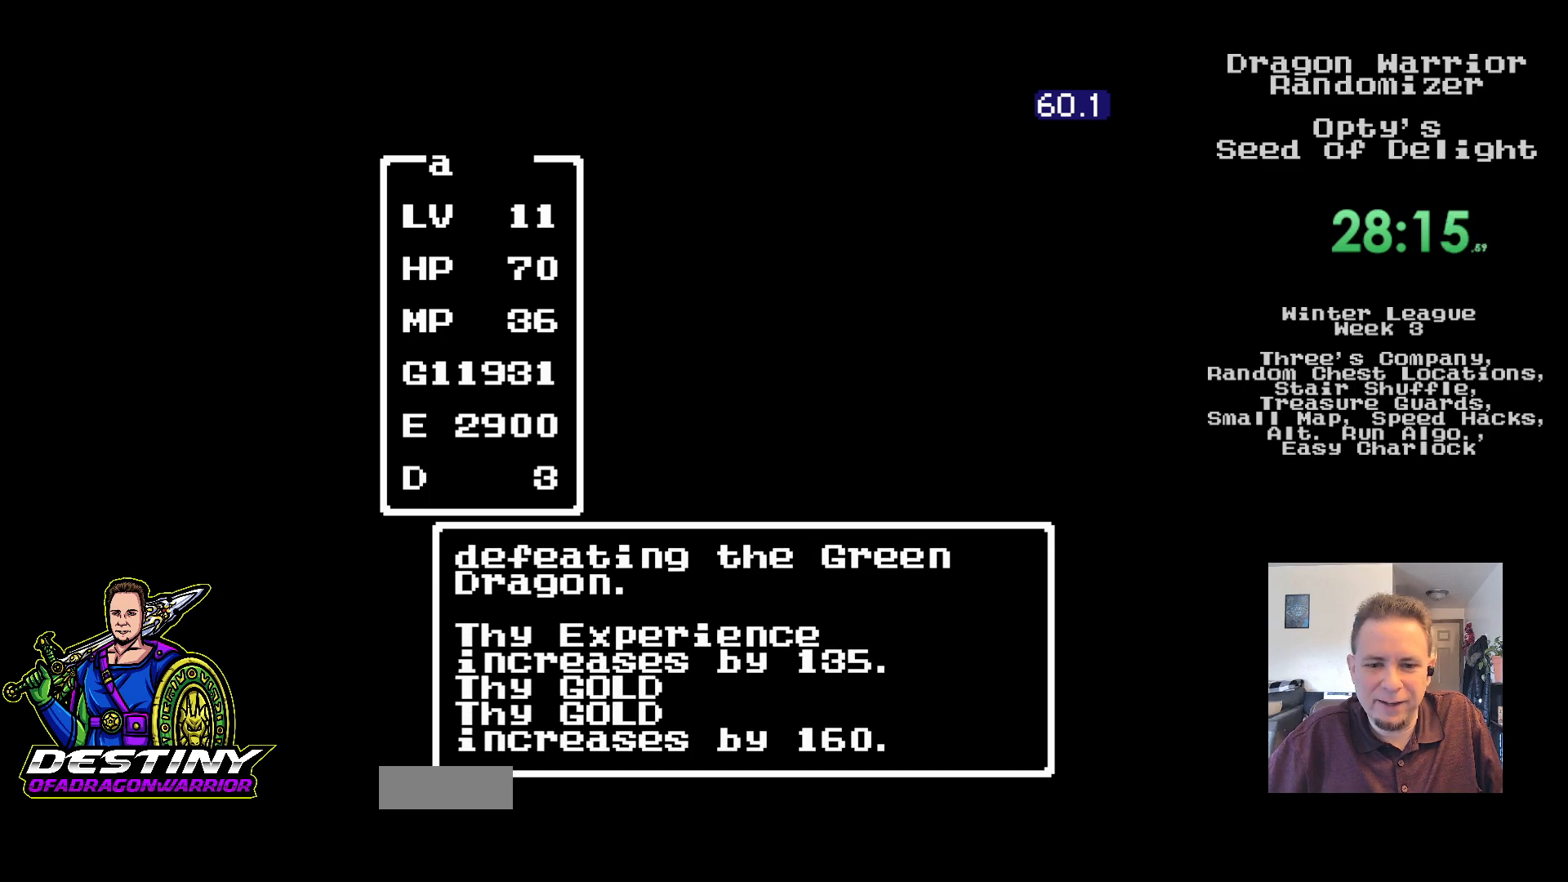
{"buttons": ["DPAD_UP"], "events": [[17, "DPAD_UP", "down"], [83, "DPAD_UP", "up"], [183, "DPAD_UP", "down"], [233, "DPAD_UP", "up"], [317, "DPAD_UP", "down"], [400, "DPAD_UP", "up"], [467, "DPAD_UP", "down"]]}
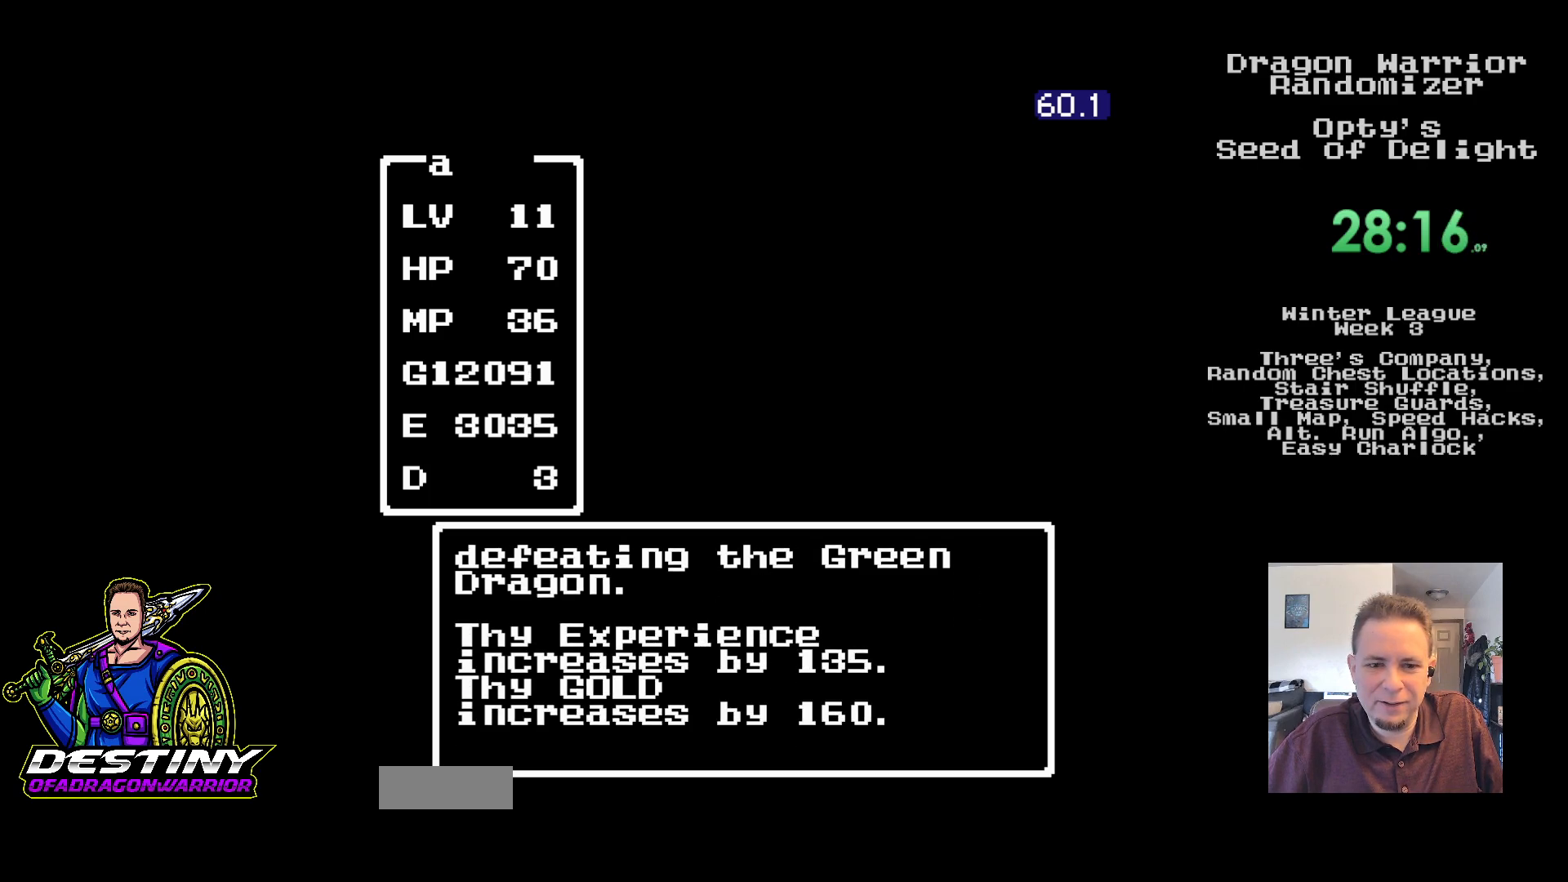
{"buttons": ["A"], "events": [[233, "DPAD_UP", "up"], [350, "A", "down"]]}
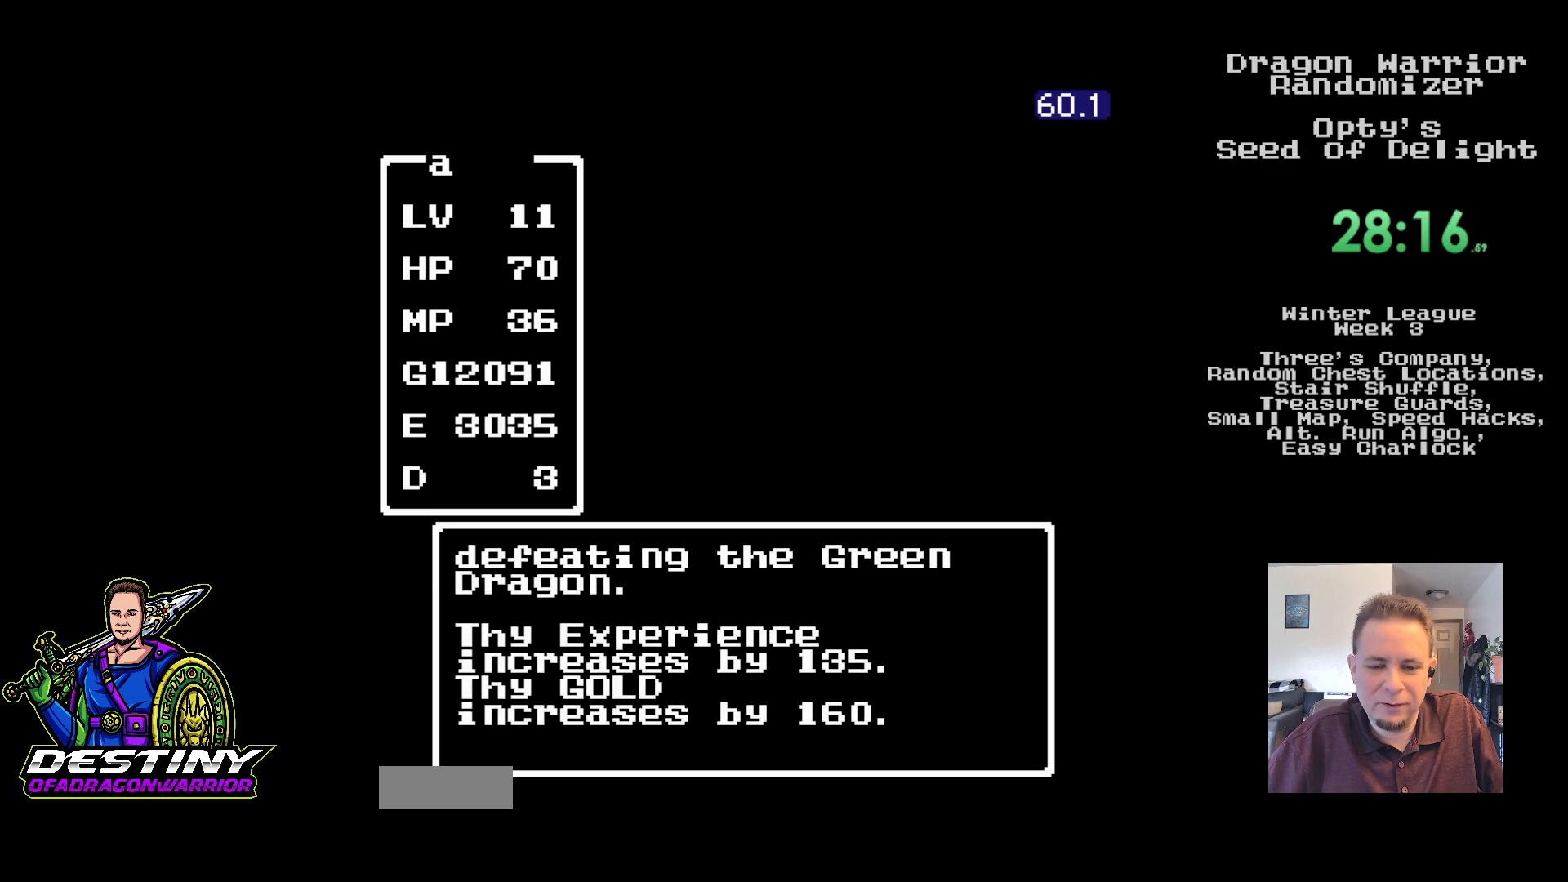
{"buttons": ["B"], "events": [[400, "A", "up"], [500, "B", "down"]]}
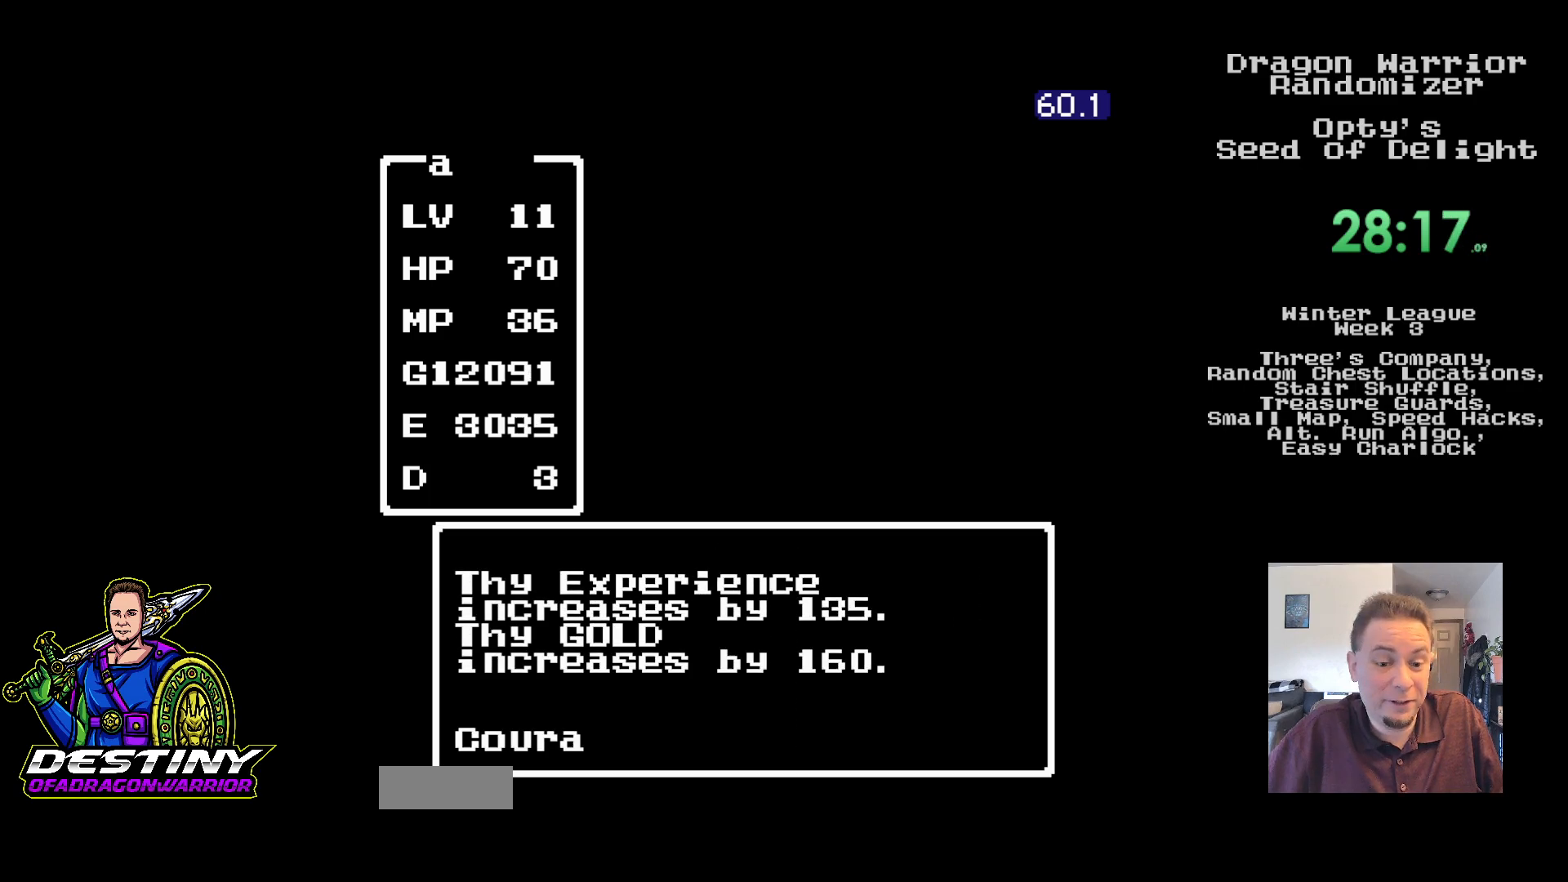
{"buttons": ["B"], "events": []}
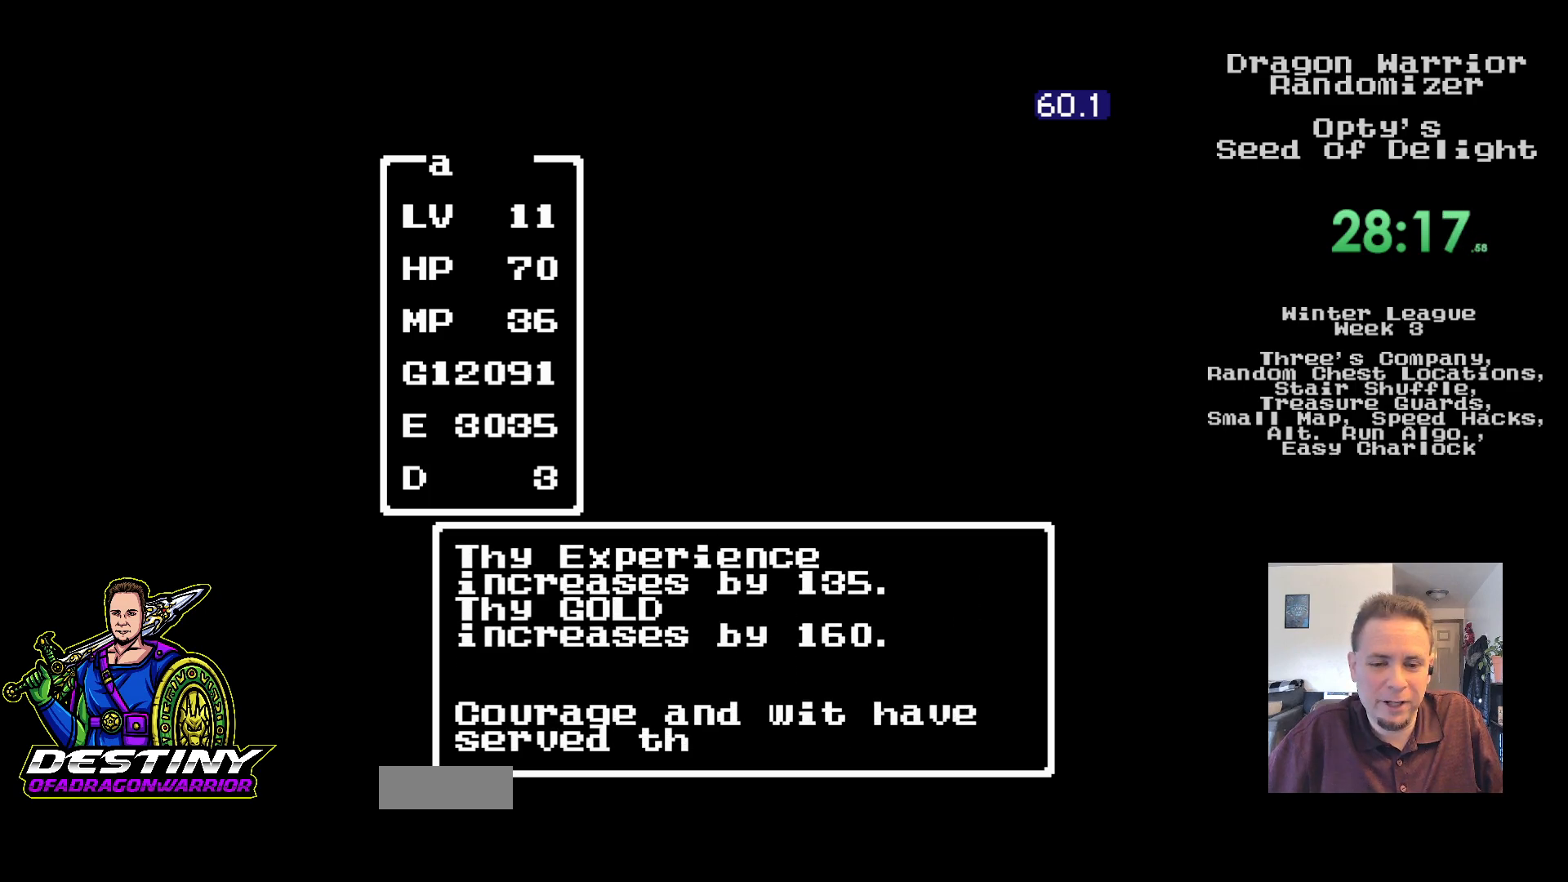
{"buttons": ["B"], "events": []}
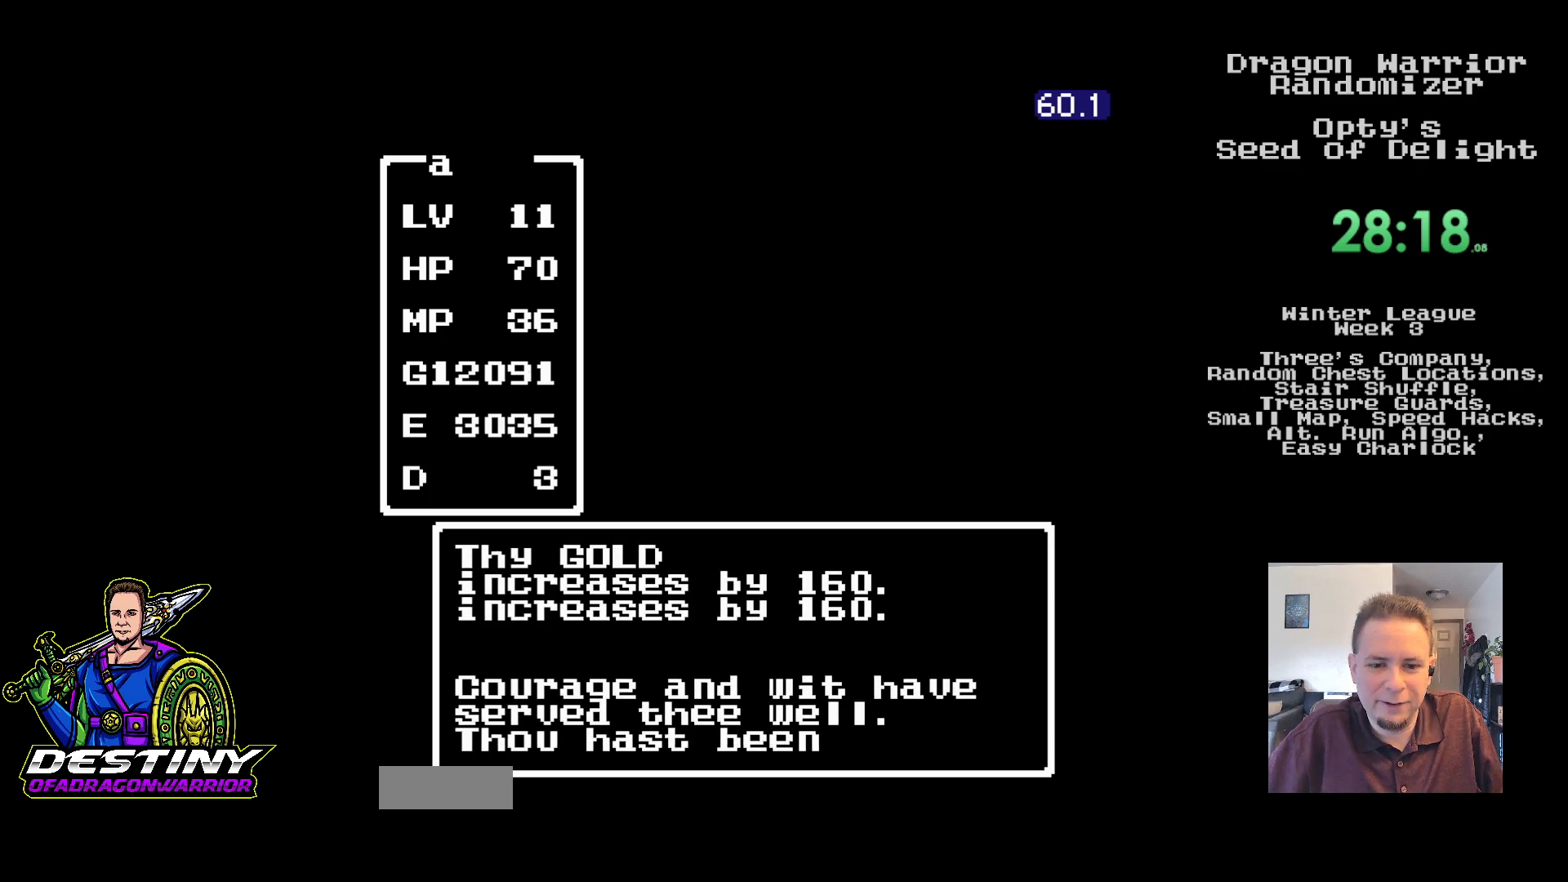
{"buttons": ["B"], "events": []}
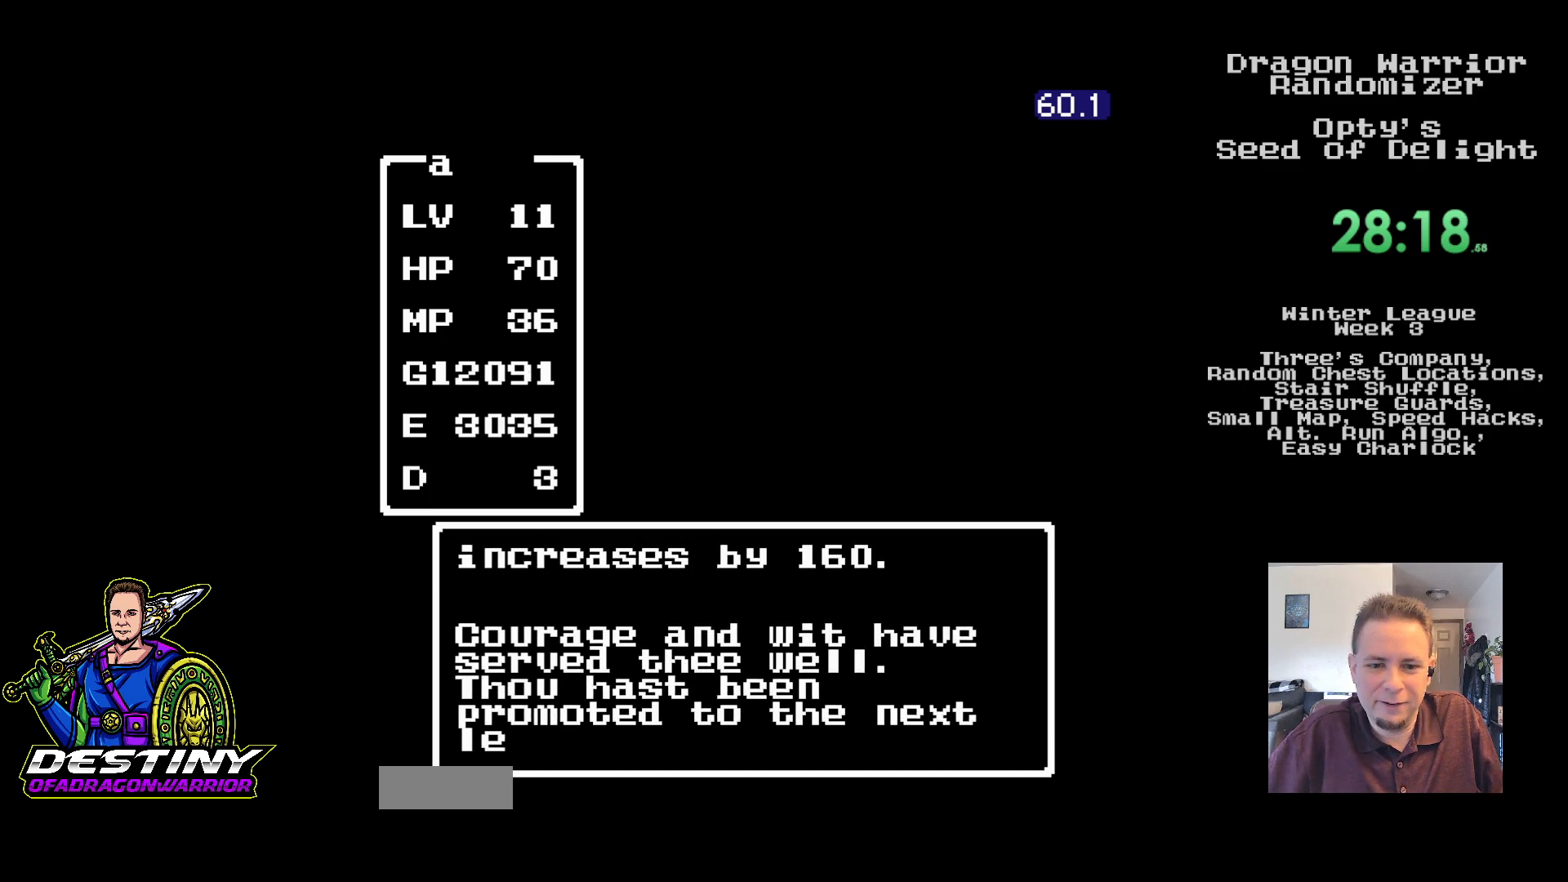
{"buttons": ["B"], "events": []}
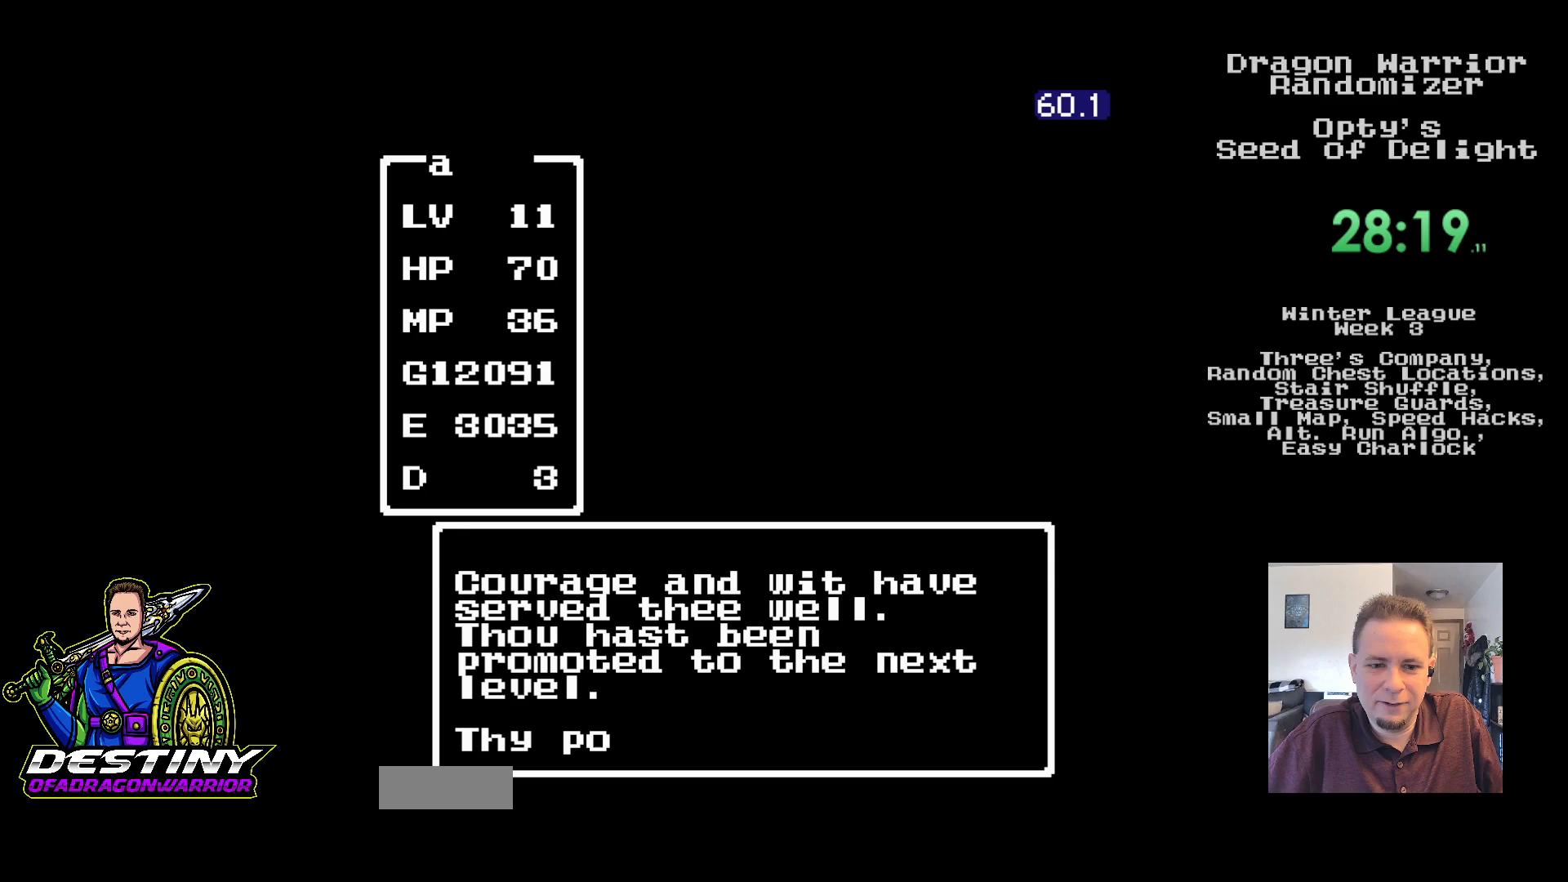
{"buttons": ["B"], "events": []}
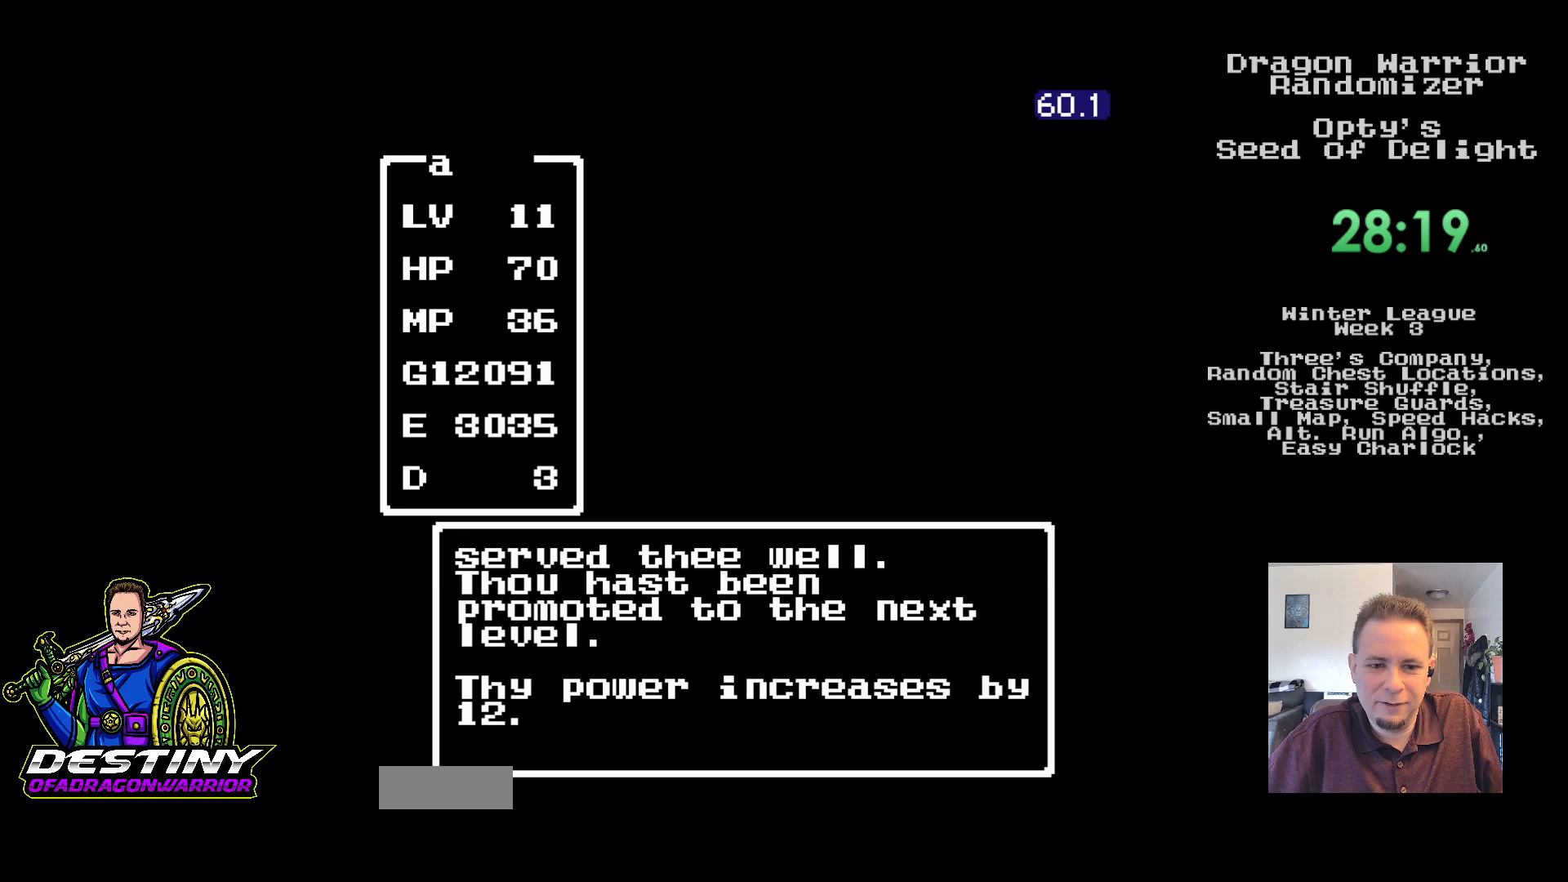
{"buttons": ["B"], "events": []}
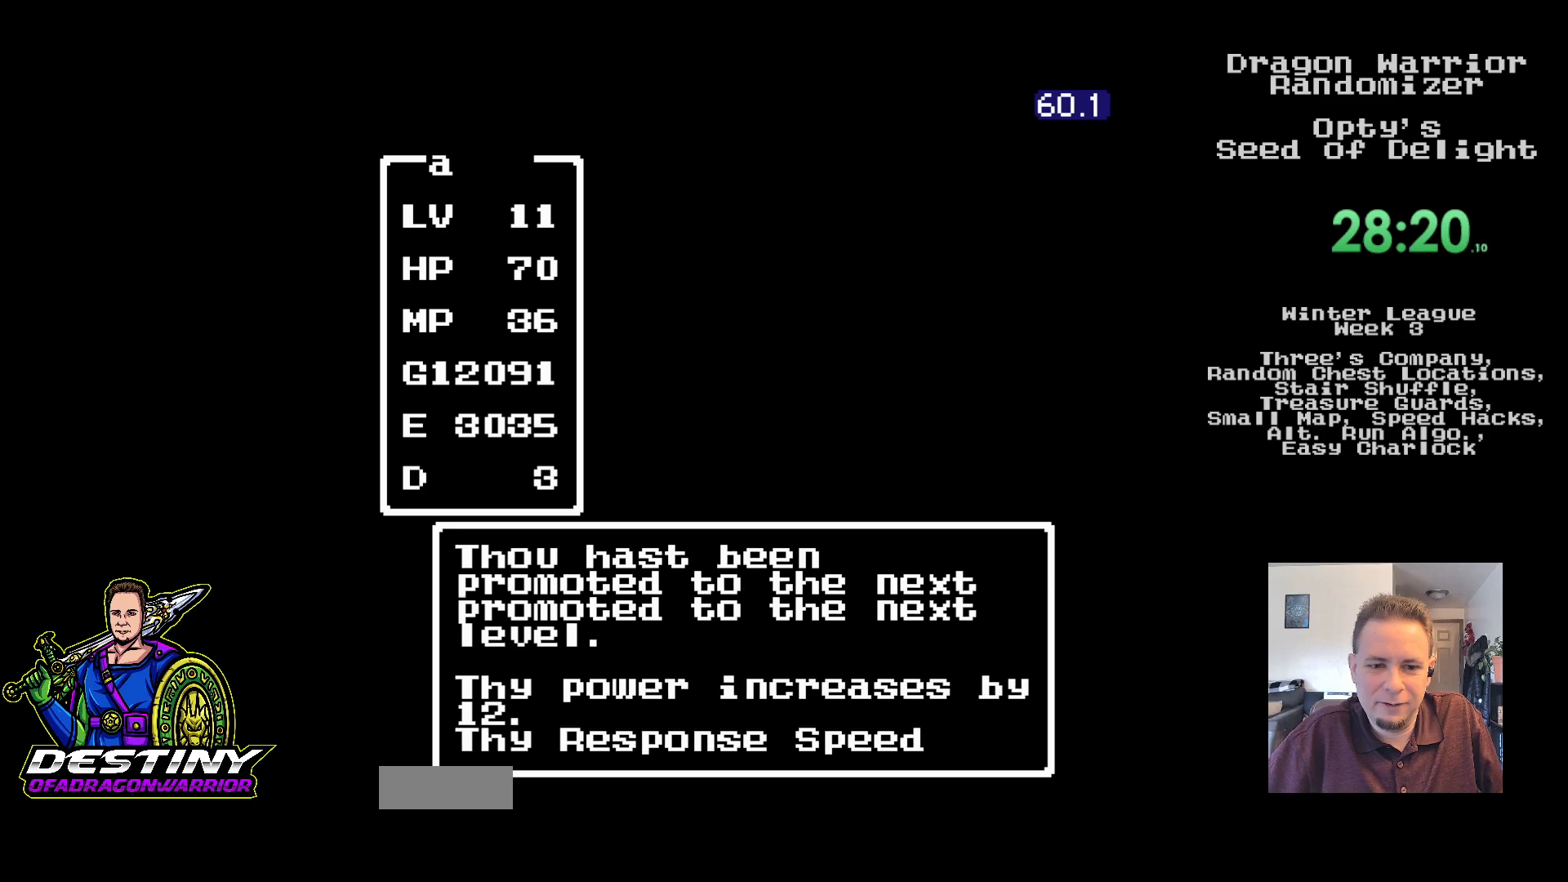
{"buttons": ["B"], "events": []}
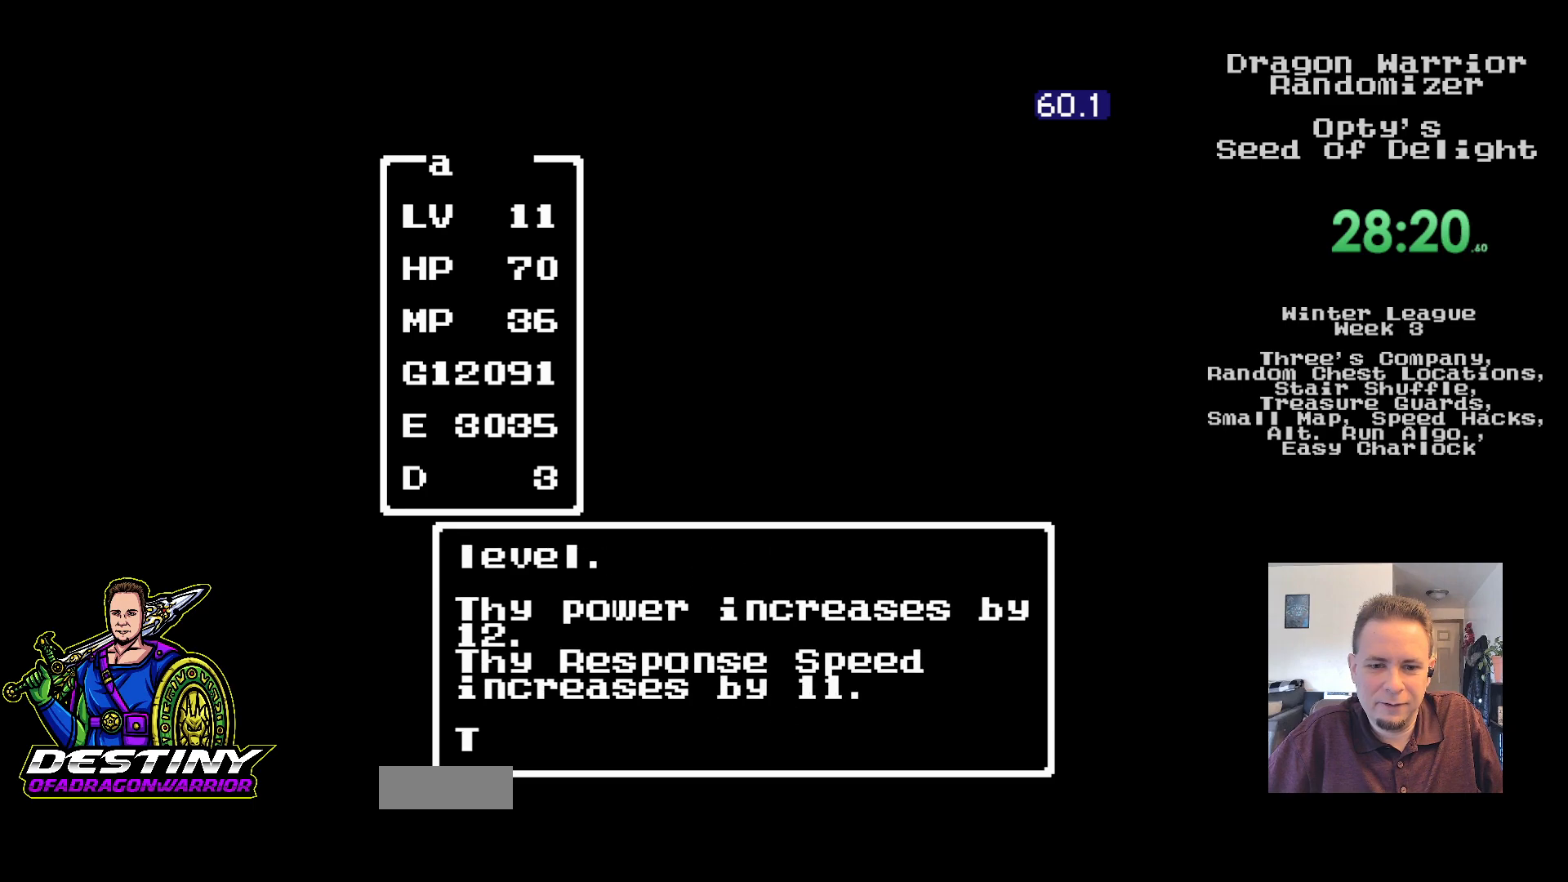
{"buttons": ["B"], "events": []}
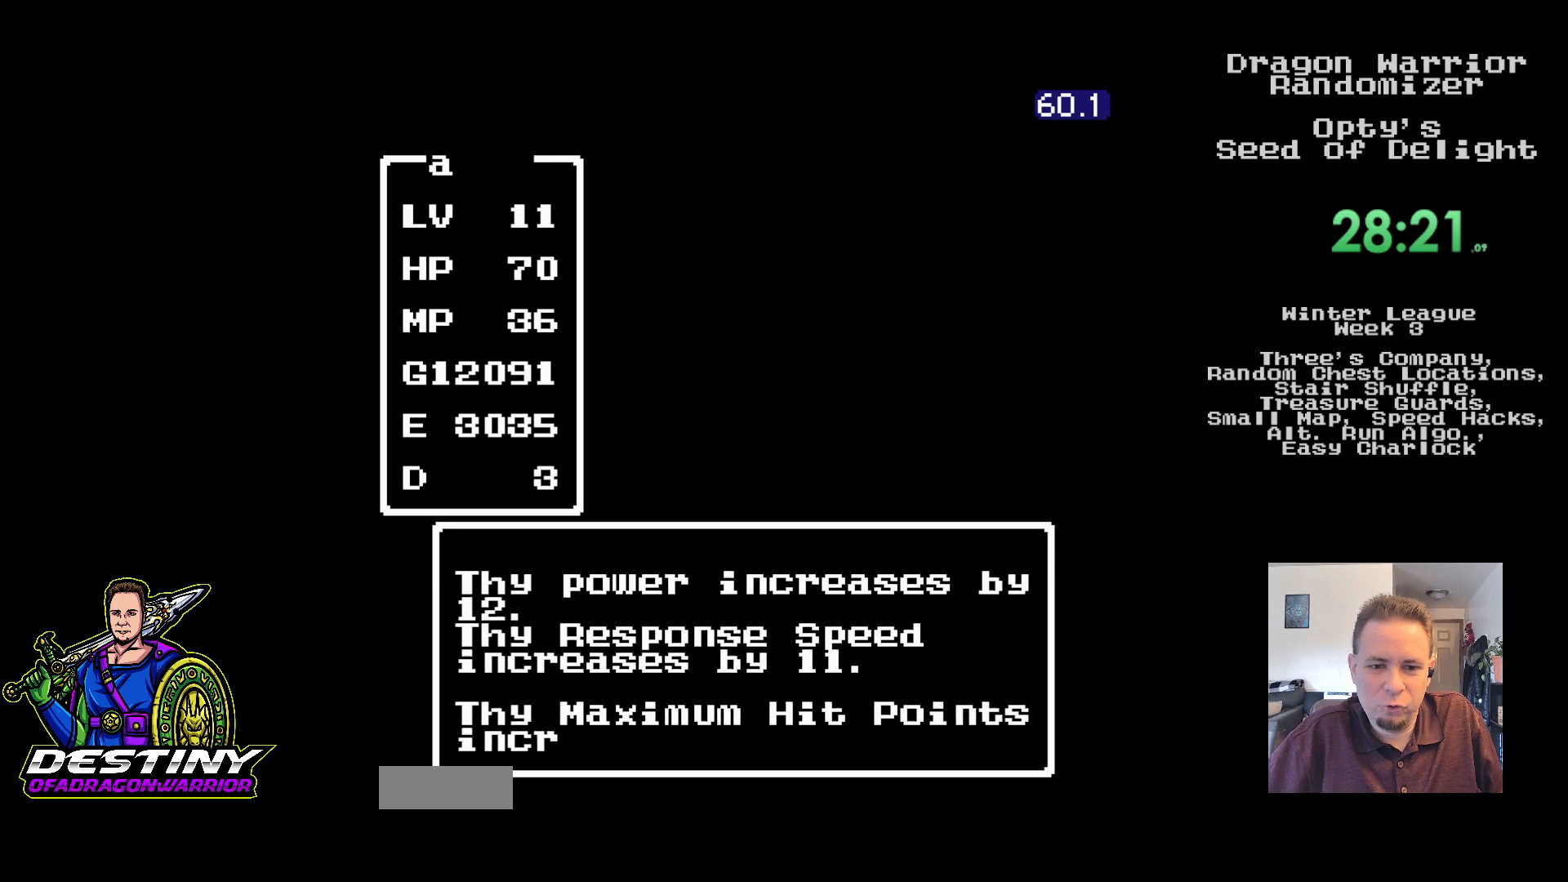
{"buttons": ["B"], "events": []}
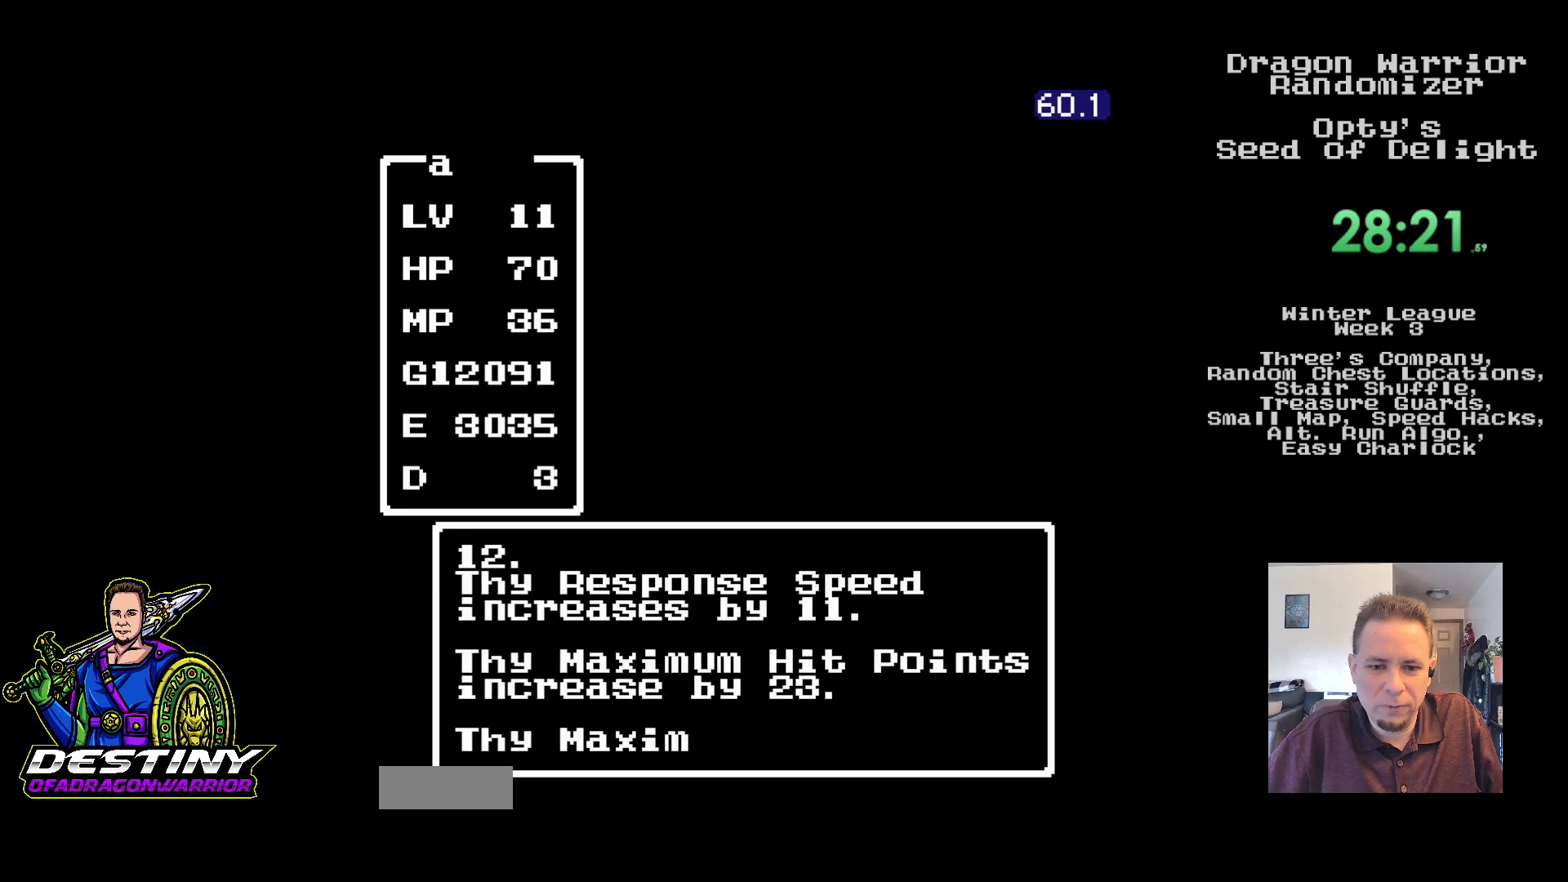
{"buttons": ["B"], "events": []}
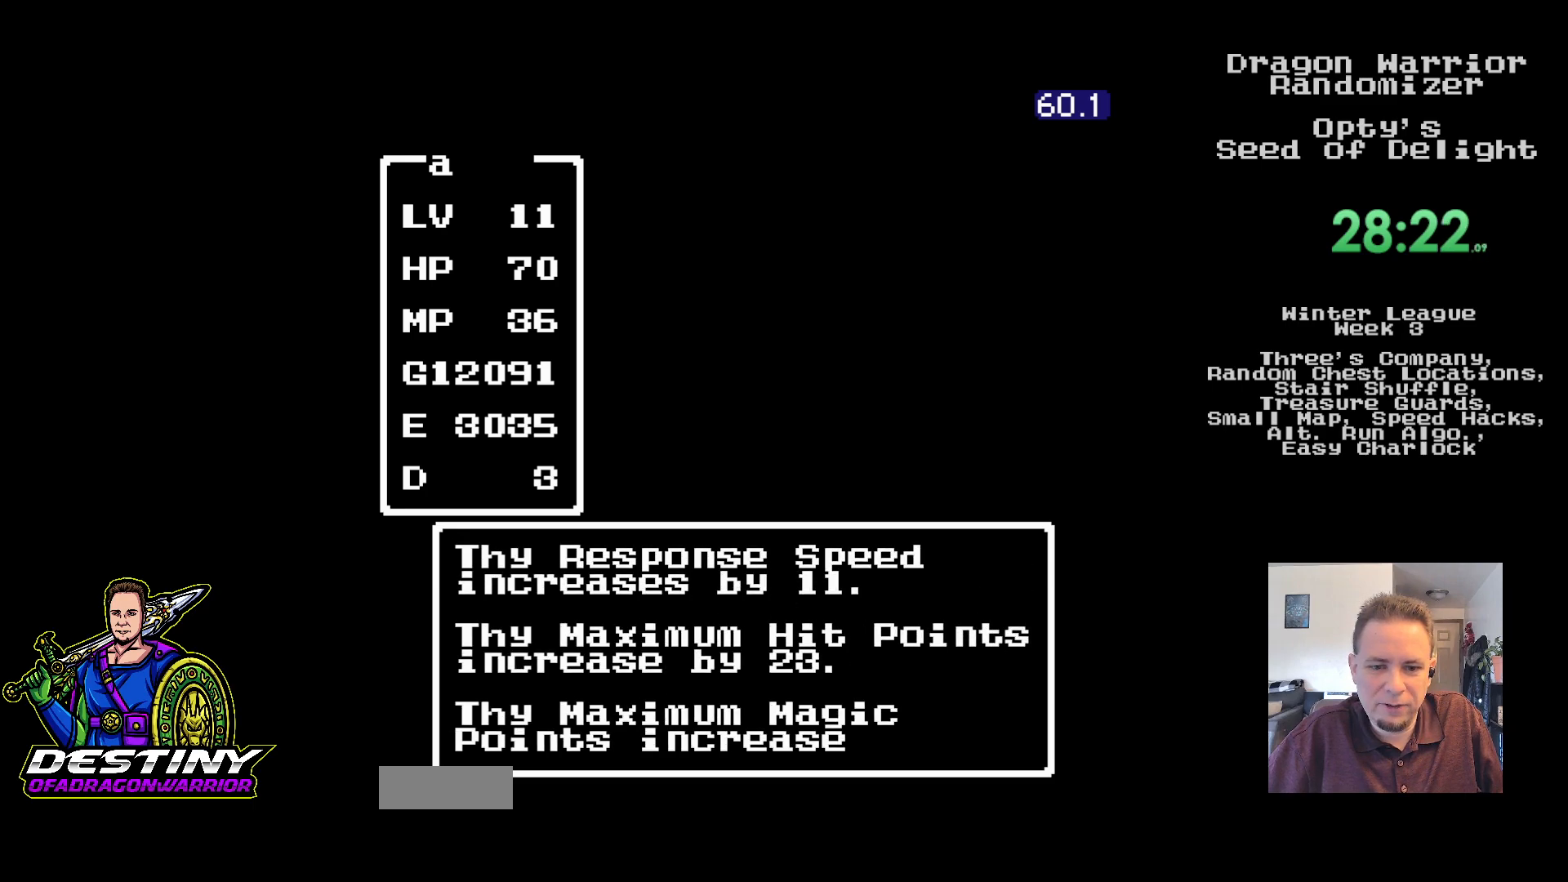
{"buttons": ["B"], "events": []}
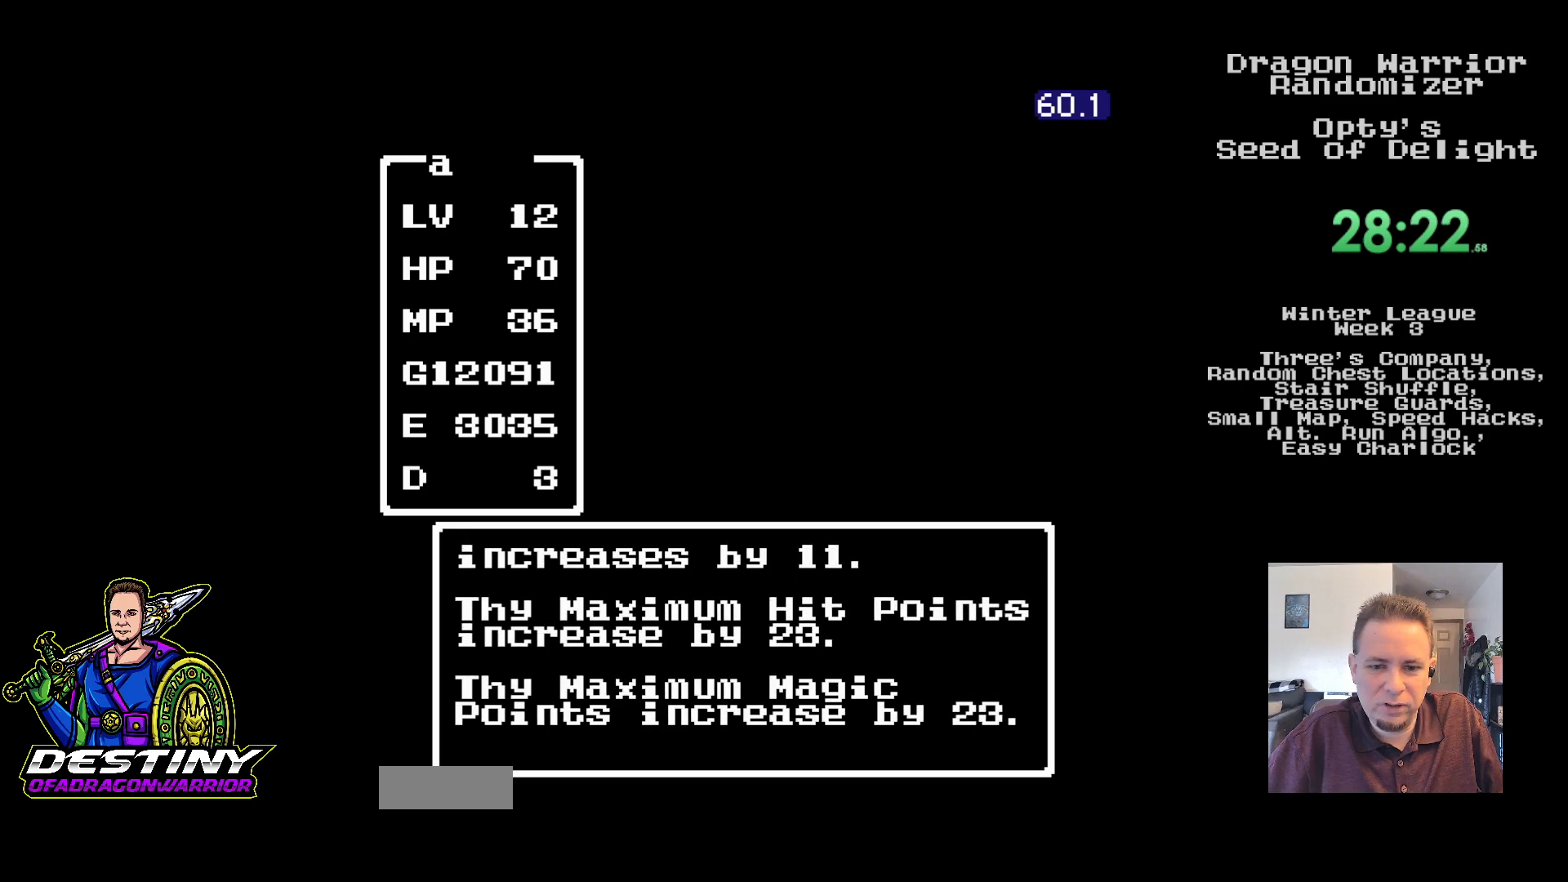
{"buttons": ["DPAD_UP"], "events": [[133, "B", "up"], [367, "DPAD_UP", "down"]]}
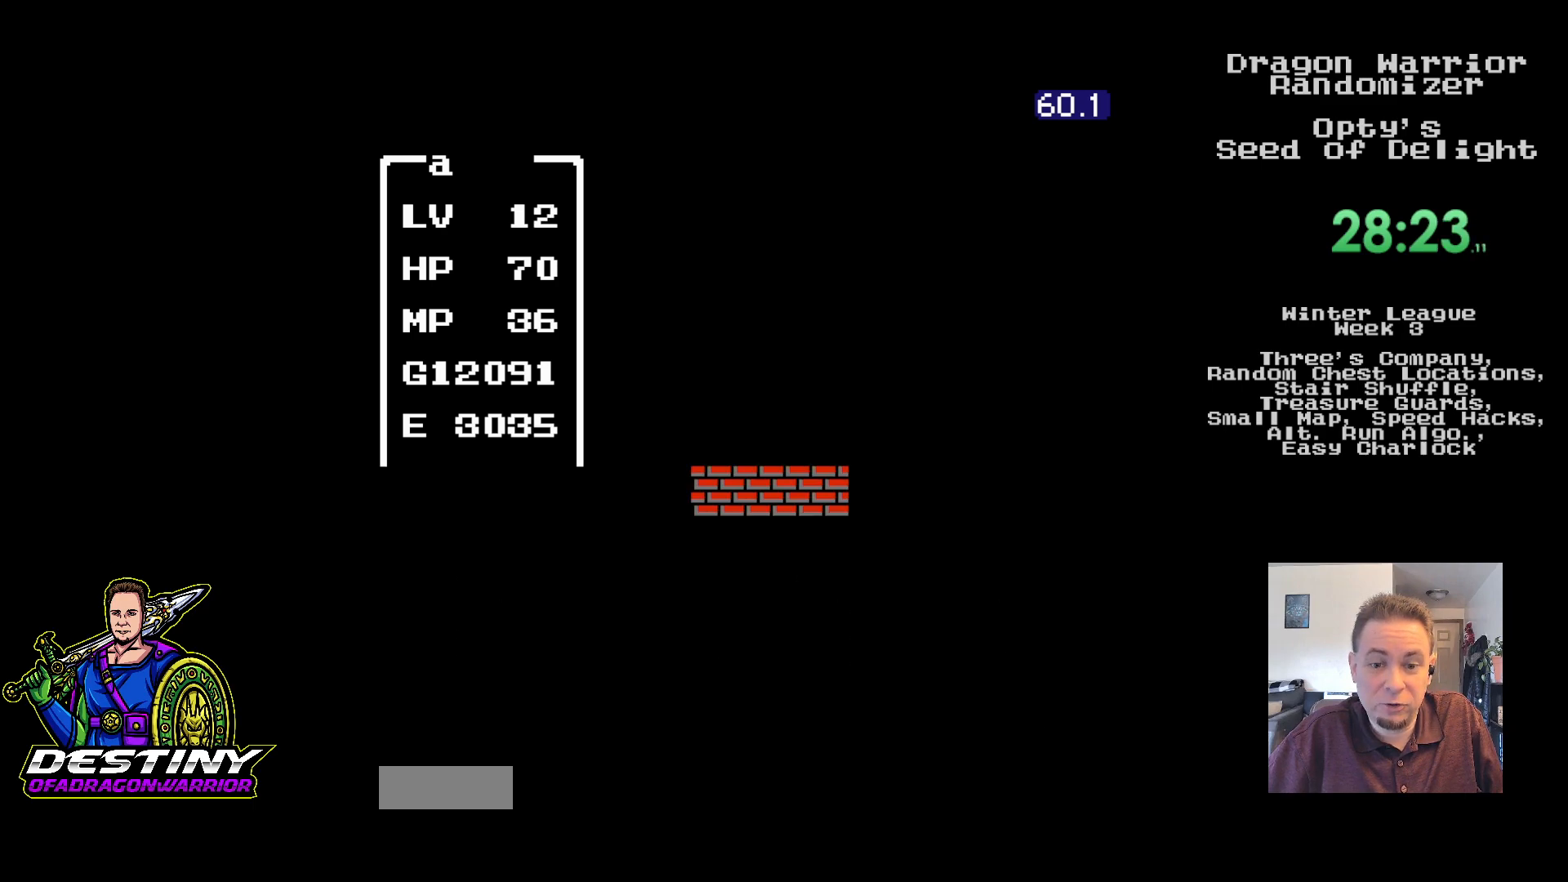
{"buttons": ["DPAD_DOWN"], "events": [[383, "DPAD_LEFT", "down"], [383, "DPAD_UP", "up"], [400, "DPAD_DOWN", "down"], [467, "DPAD_LEFT", "up"]]}
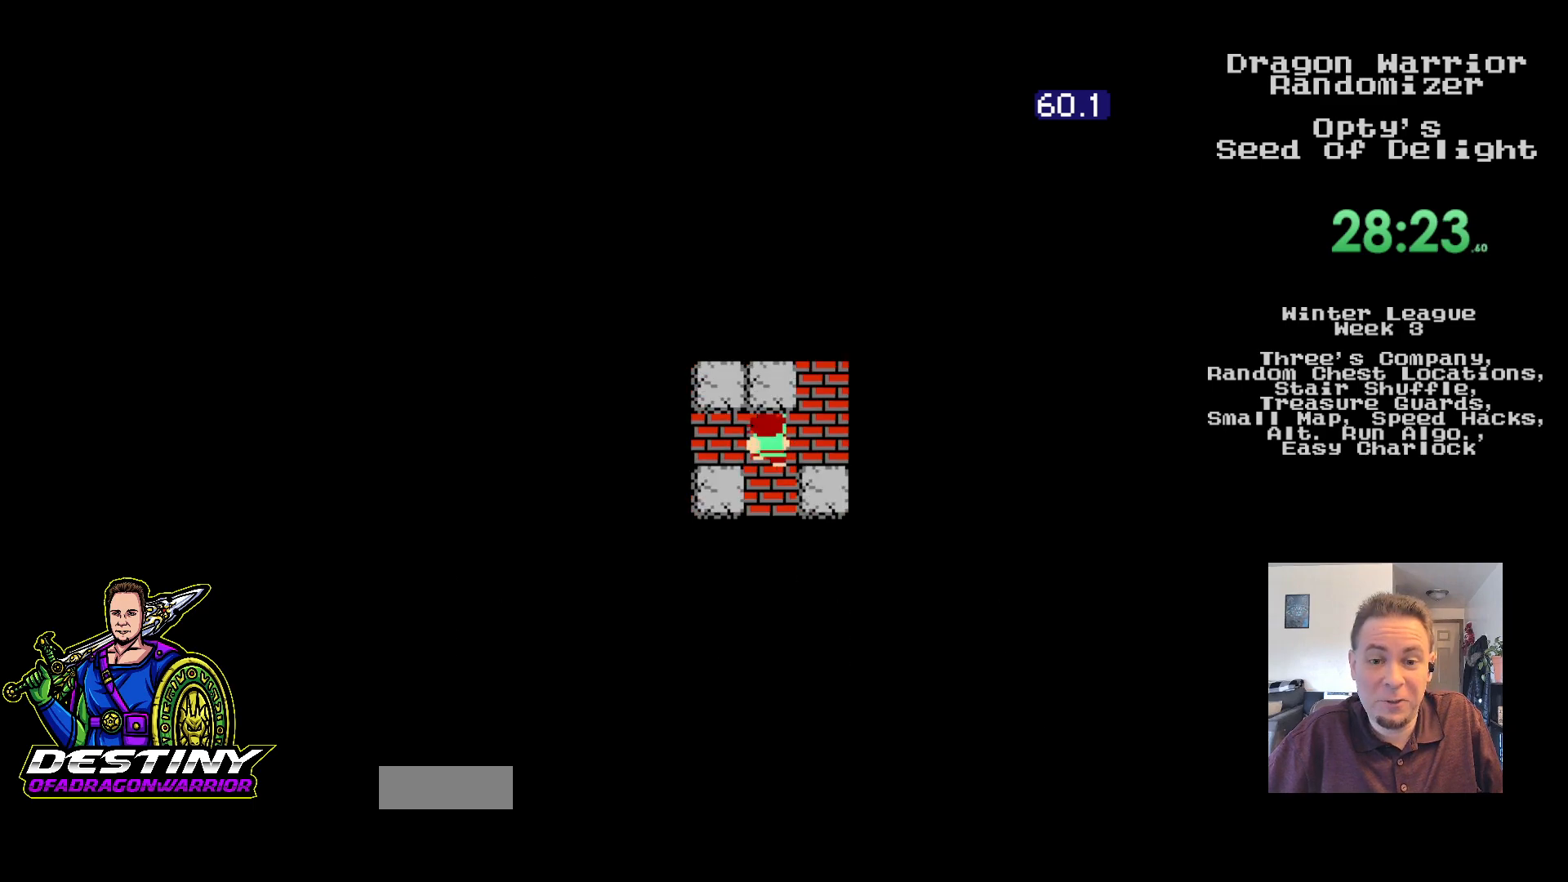
{"buttons": ["DPAD_RIGHT"], "events": [[200, "DPAD_DOWN", "up"], [433, "DPAD_RIGHT", "down"]]}
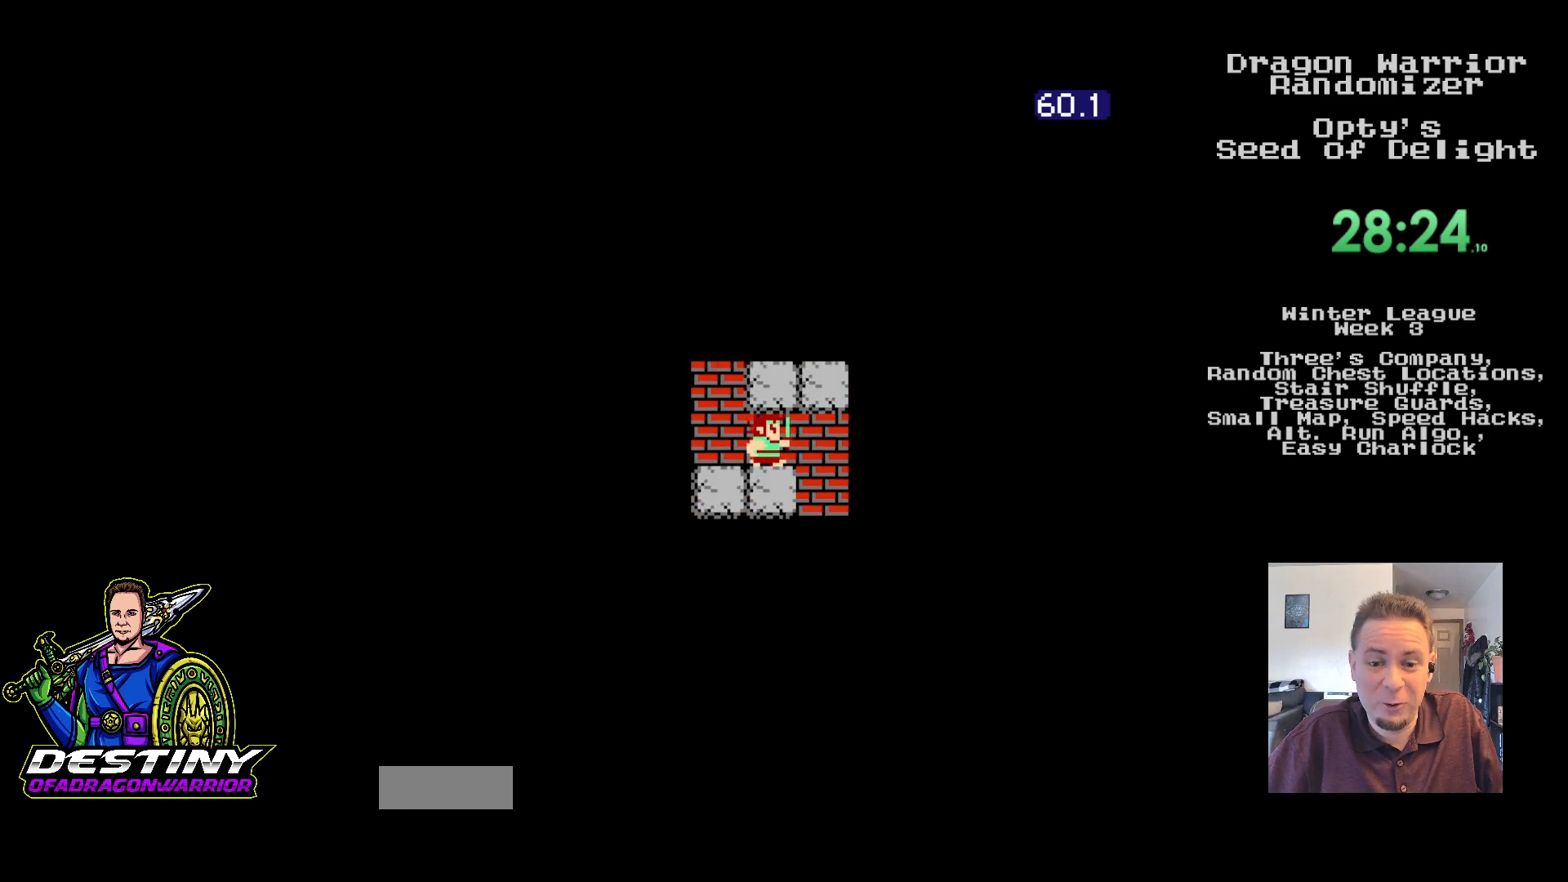
{"buttons": ["DPAD_DOWN"], "events": [[300, "DPAD_DOWN", "down"], [333, "DPAD_RIGHT", "up"]]}
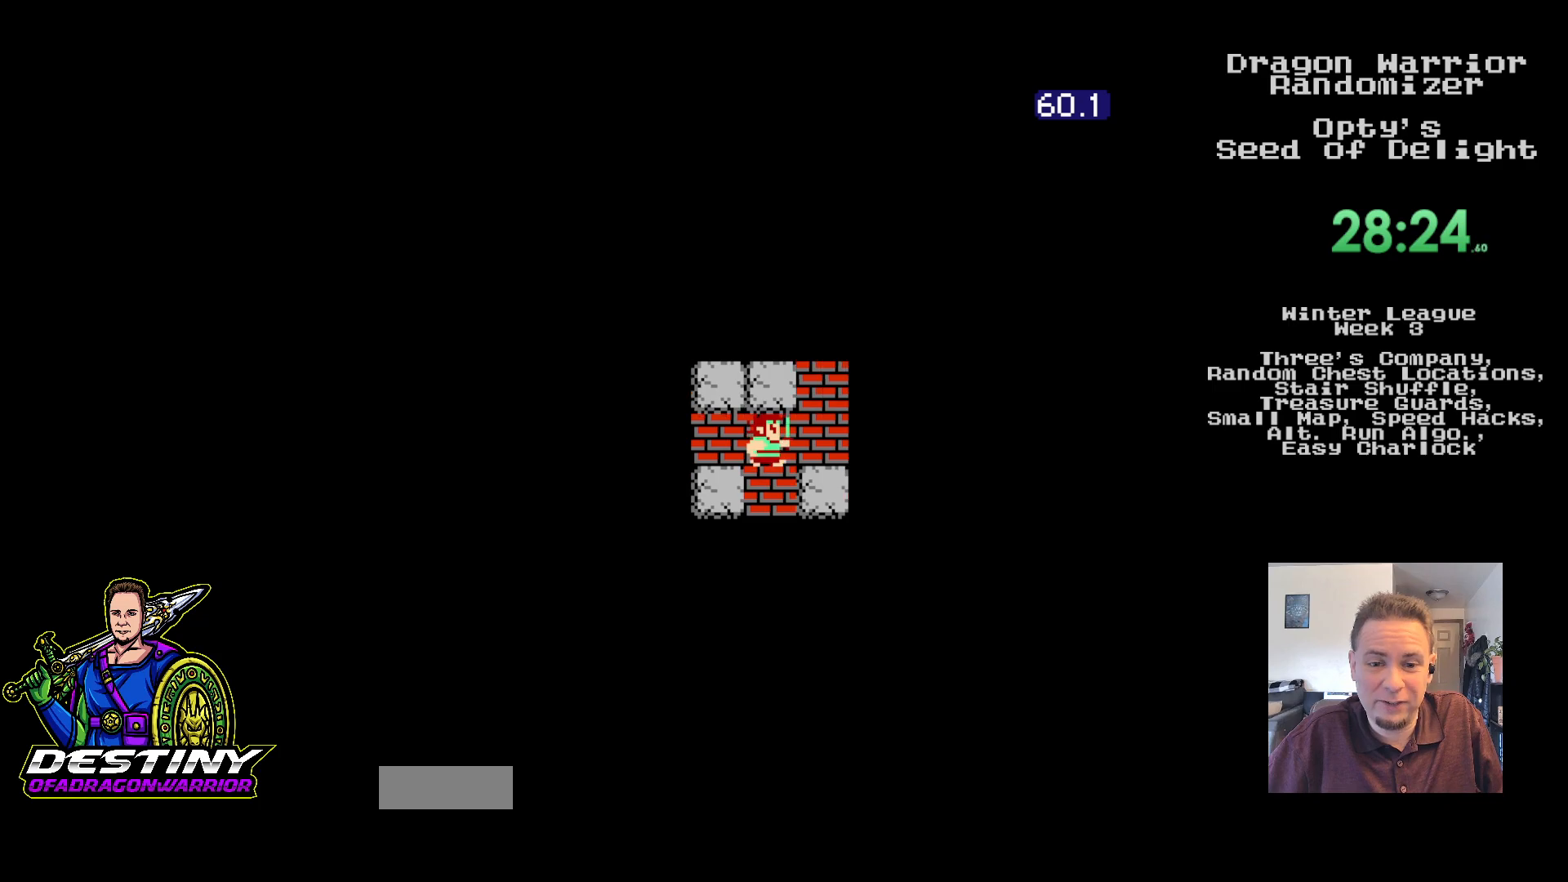
{"buttons": [], "events": [[317, "DPAD_DOWN", "up"]]}
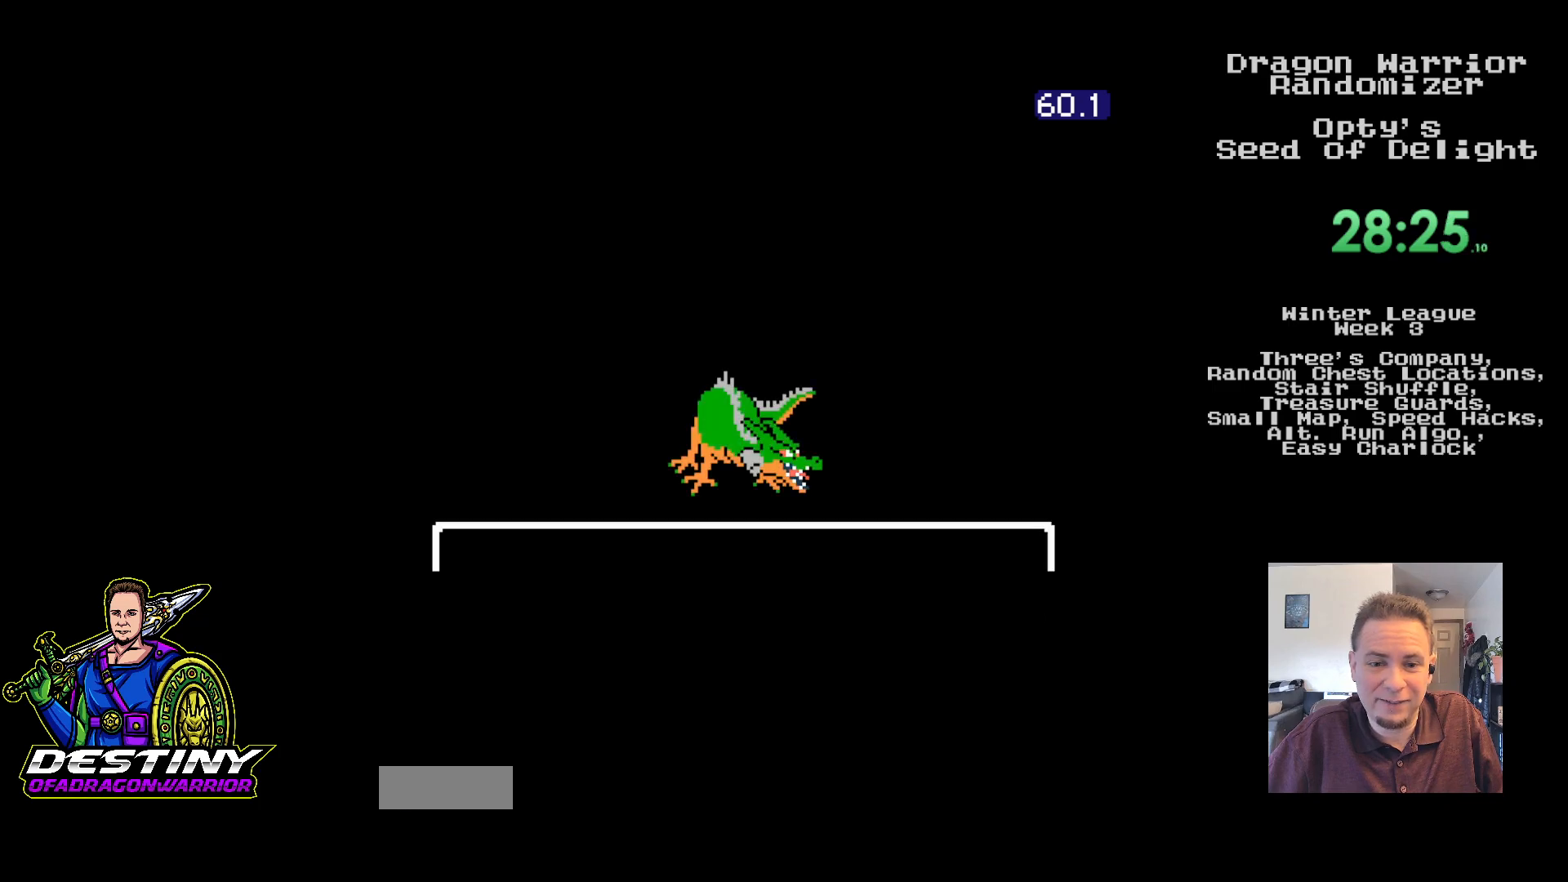
{"buttons": ["A"], "events": [[500, "A", "down"]]}
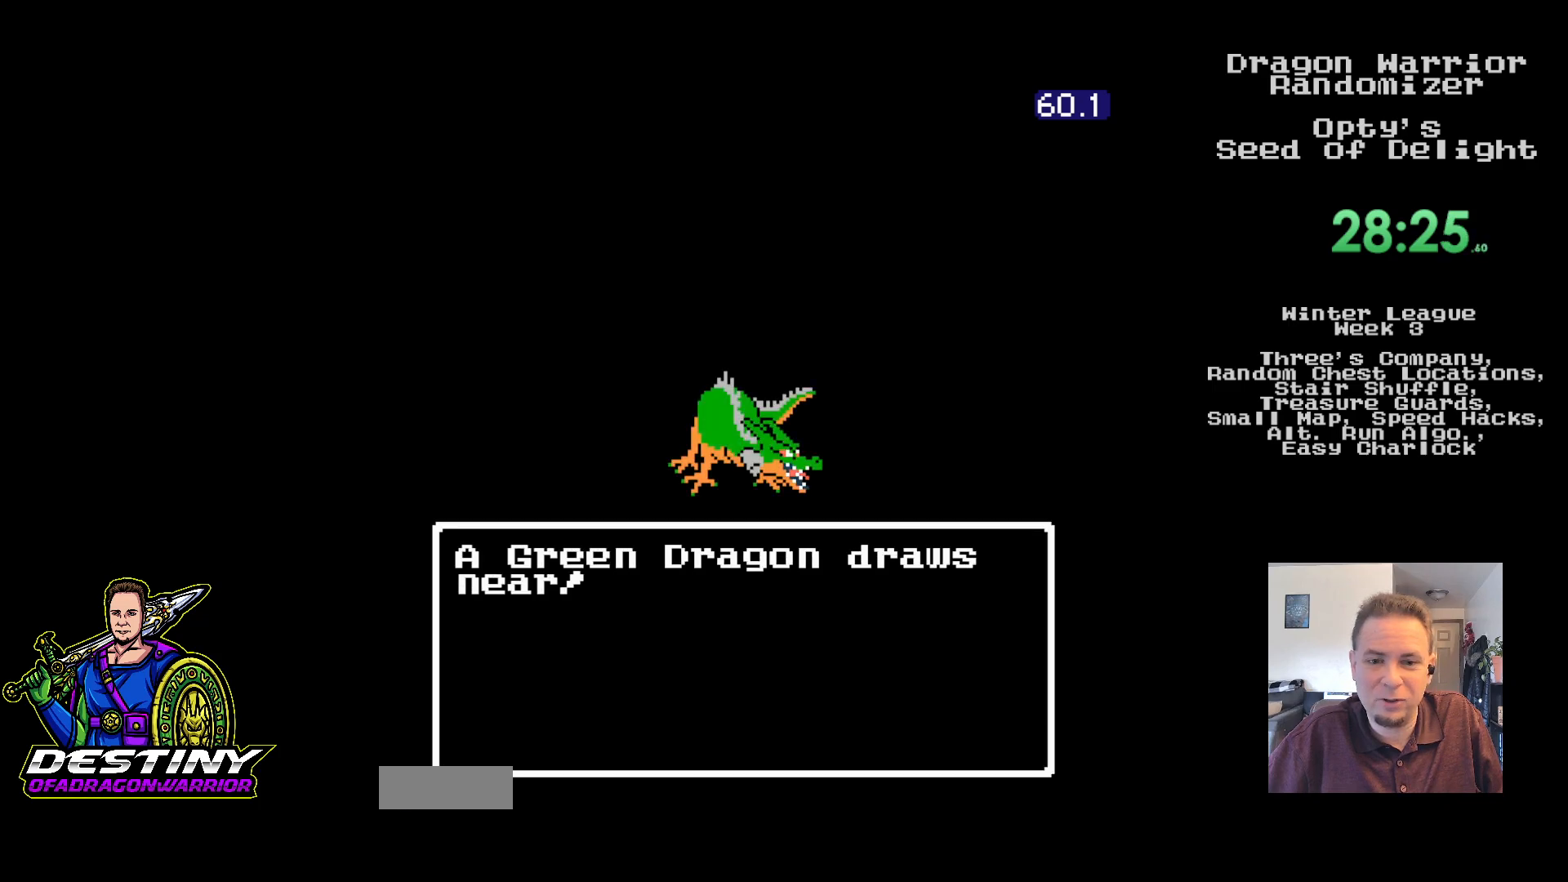
{"buttons": ["A"], "events": [[100, "A", "up"], [167, "A", "down"], [267, "A", "up"], [333, "A", "down"], [417, "A", "up"], [483, "A", "down"]]}